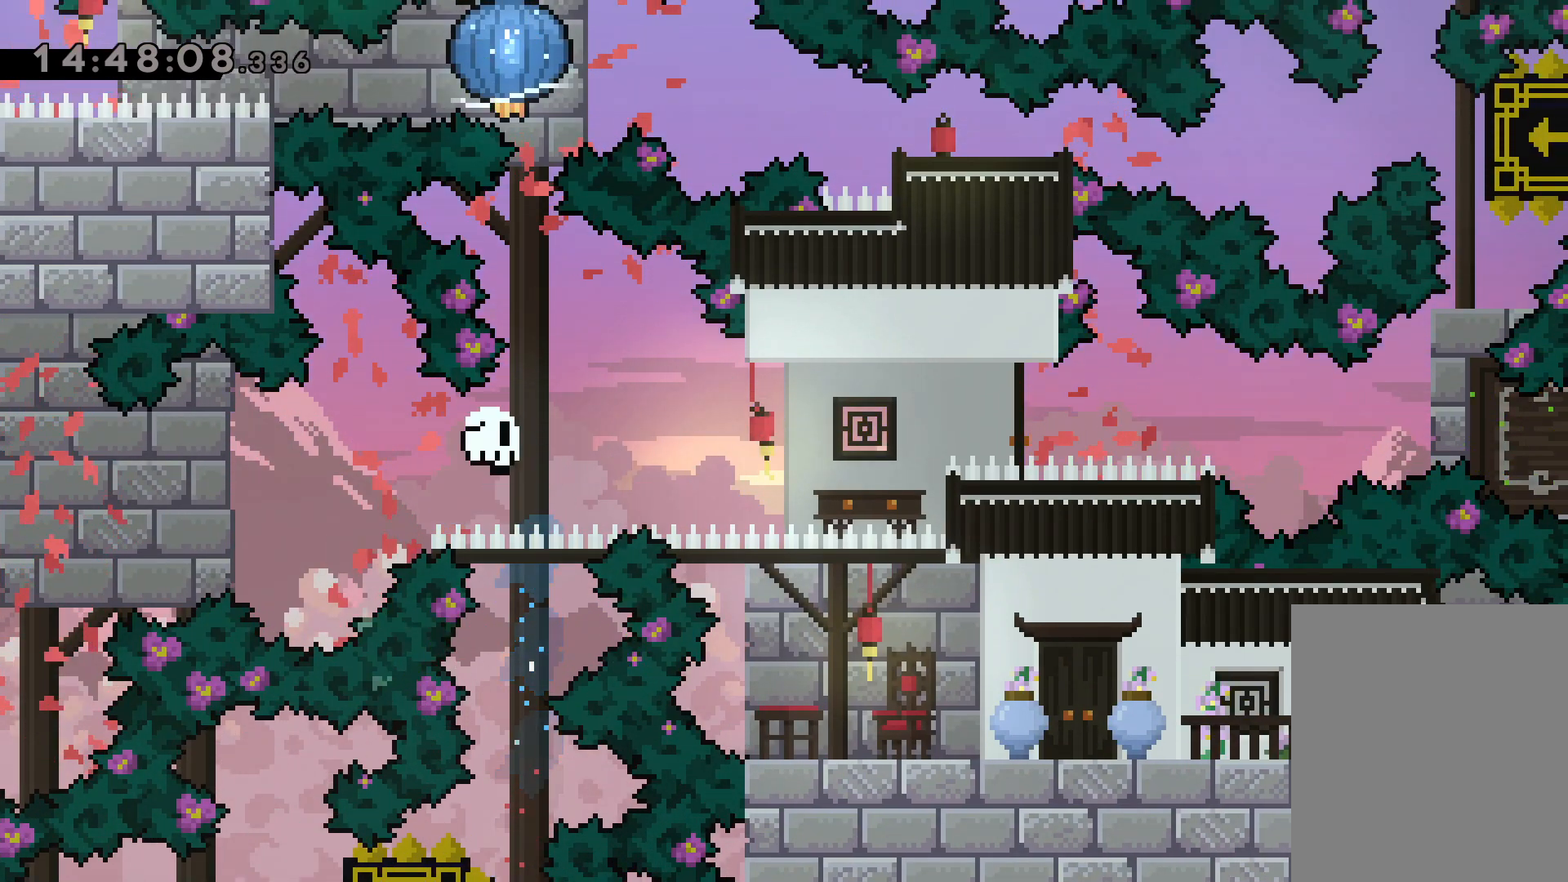
Gameplay with keyboard; each line is a JSON object with the keys held at the frame after it. "events" lists presses ("down") and releases ("up") of "dash", "down", "grab", "jump", "left", "right" and "up" between this image and that frame as [ms after this image, input, new state], when the widget could be followed in between. No other keys are recorded. Mouse input is not recorded. Key names are as the overlay labels them; some are game actions (e.g. jump) rather than physical keys.
{"keys": [], "events": [[167, "up", "up"]]}
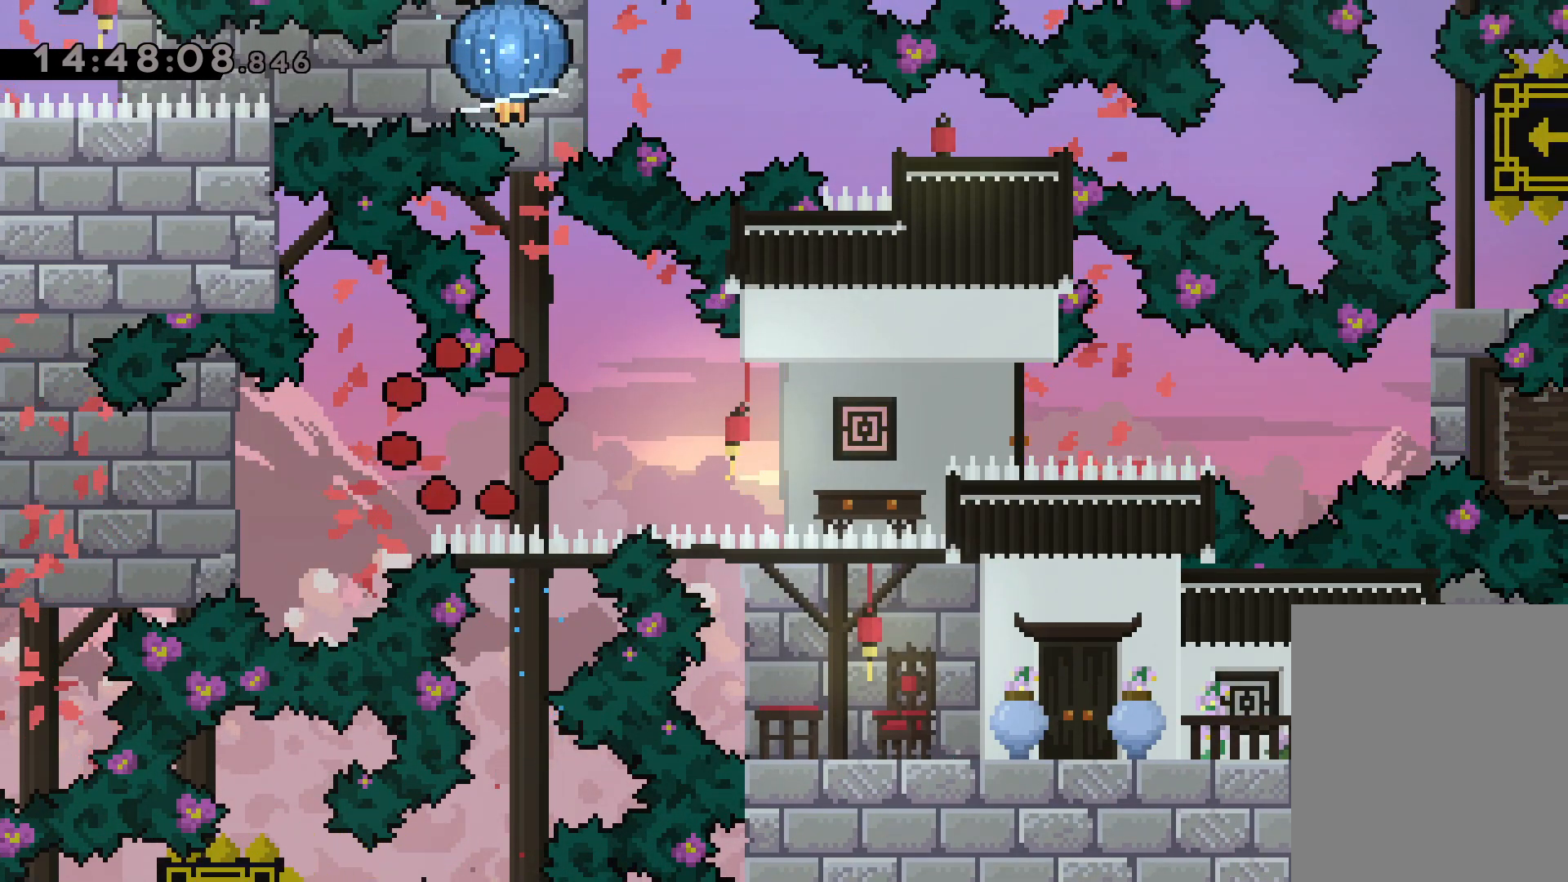
{"keys": [], "events": []}
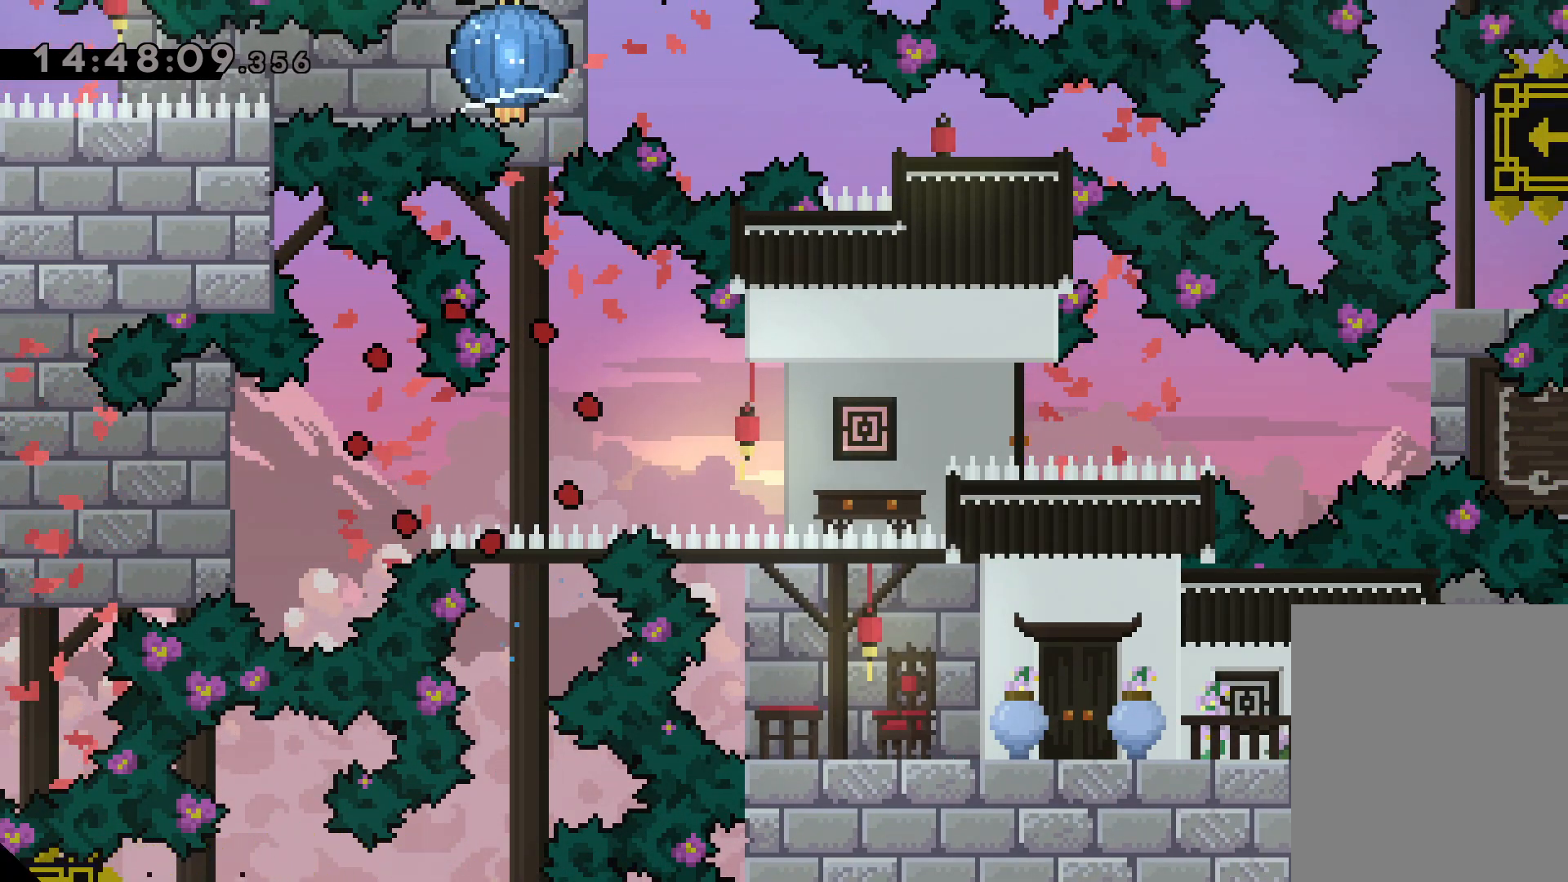
{"keys": [], "events": []}
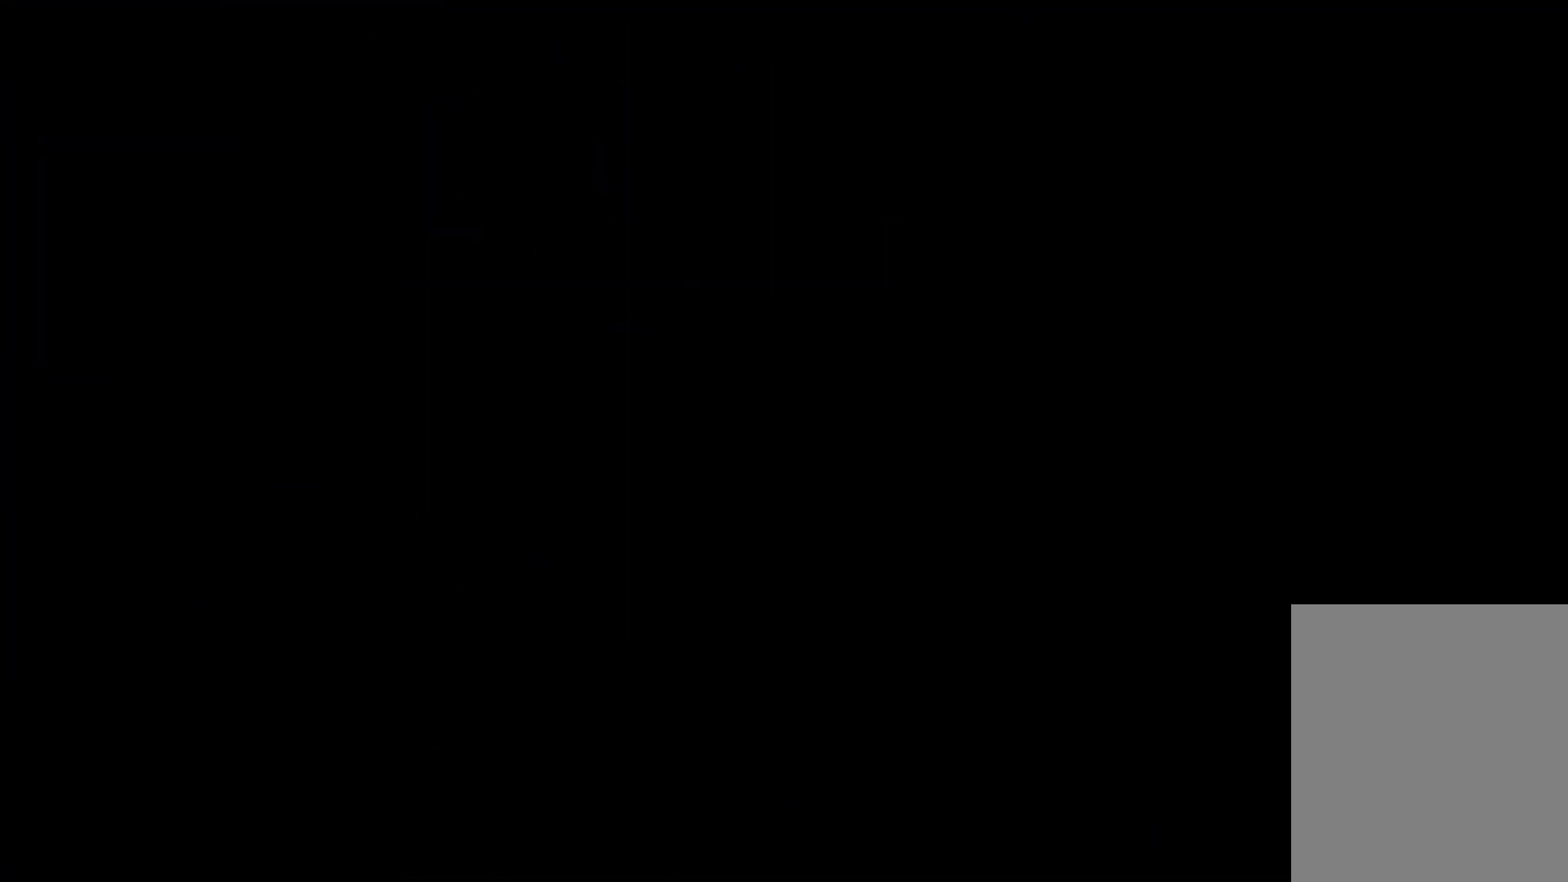
{"keys": [], "events": []}
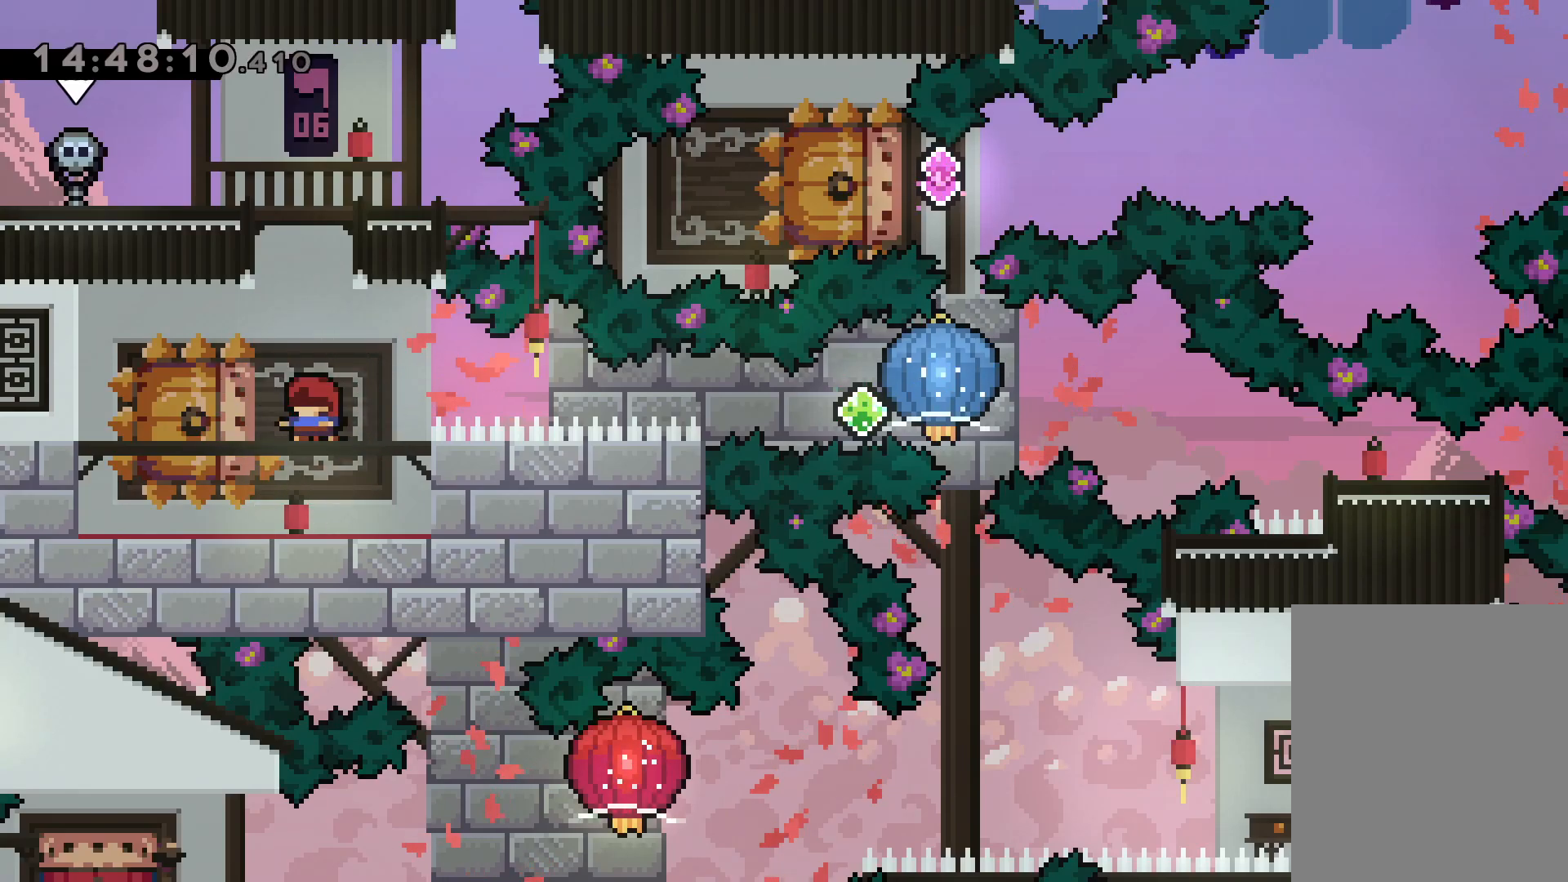
{"keys": ["grab", "right"], "events": [[50, "down", "down"], [67, "left", "down"], [84, "dash", "down"], [250, "dash", "up"], [267, "right", "down"], [284, "jump", "down"], [300, "dash", "down"], [350, "jump", "up"], [350, "left", "up"], [367, "down", "up"], [367, "grab", "down"], [450, "dash", "up"]]}
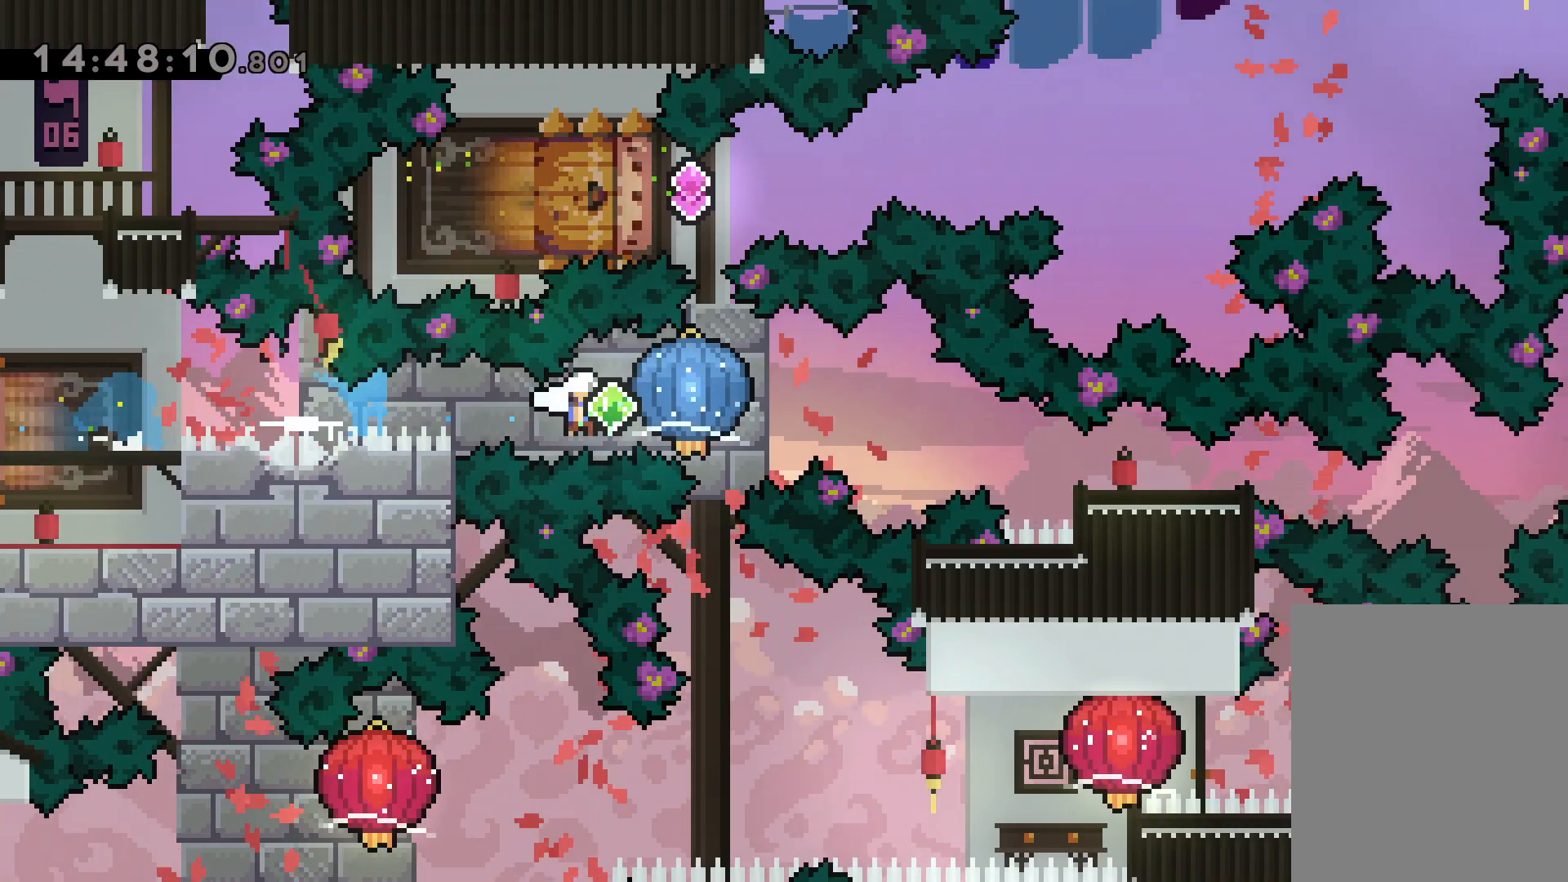
{"keys": ["down", "right"], "events": [[217, "down", "down"], [217, "grab", "up"], [234, "dash", "down"], [500, "dash", "up"]]}
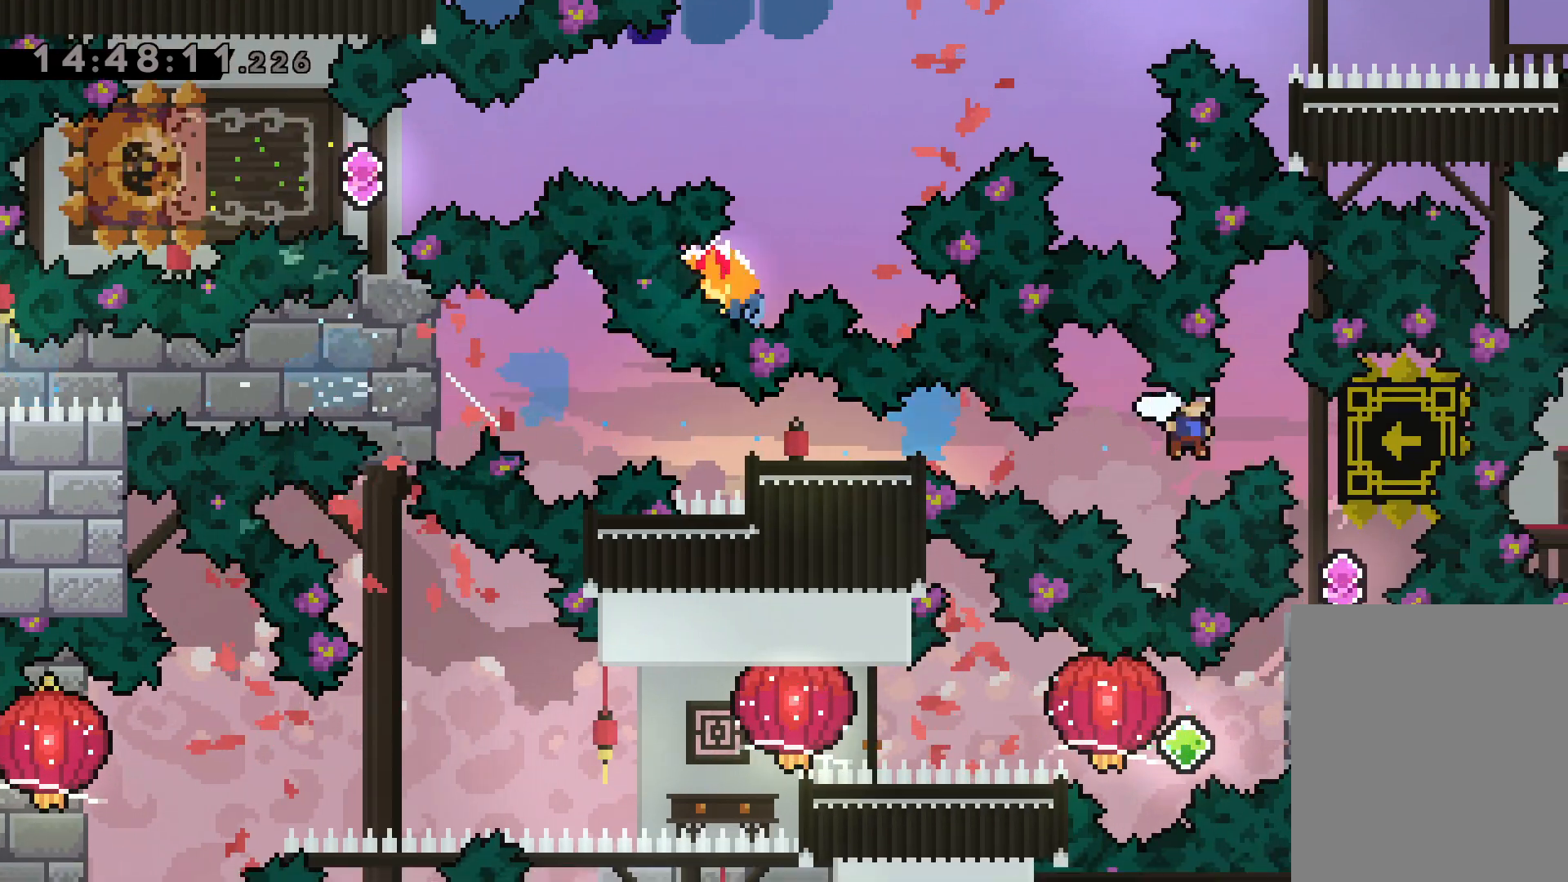
{"keys": [], "events": [[50, "down", "up"], [150, "right", "up"]]}
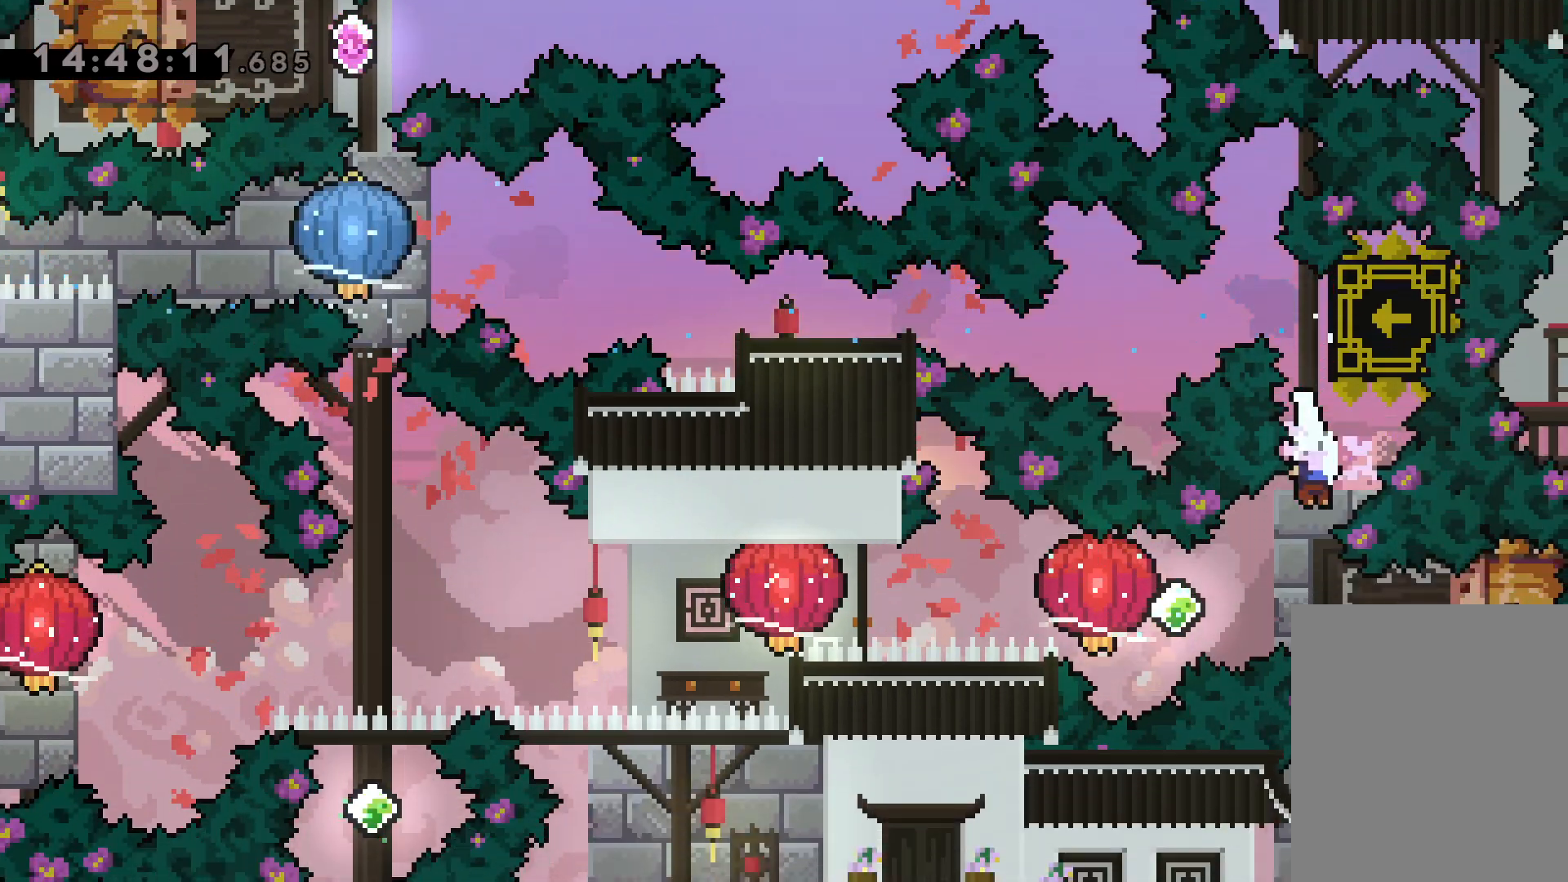
{"keys": ["grab", "left"], "events": [[134, "dash", "down"], [134, "right", "down"], [317, "dash", "up"], [317, "jump", "down"], [317, "left", "down"], [350, "dash", "down"], [400, "right", "up"], [434, "grab", "down"], [434, "jump", "up"], [500, "dash", "up"]]}
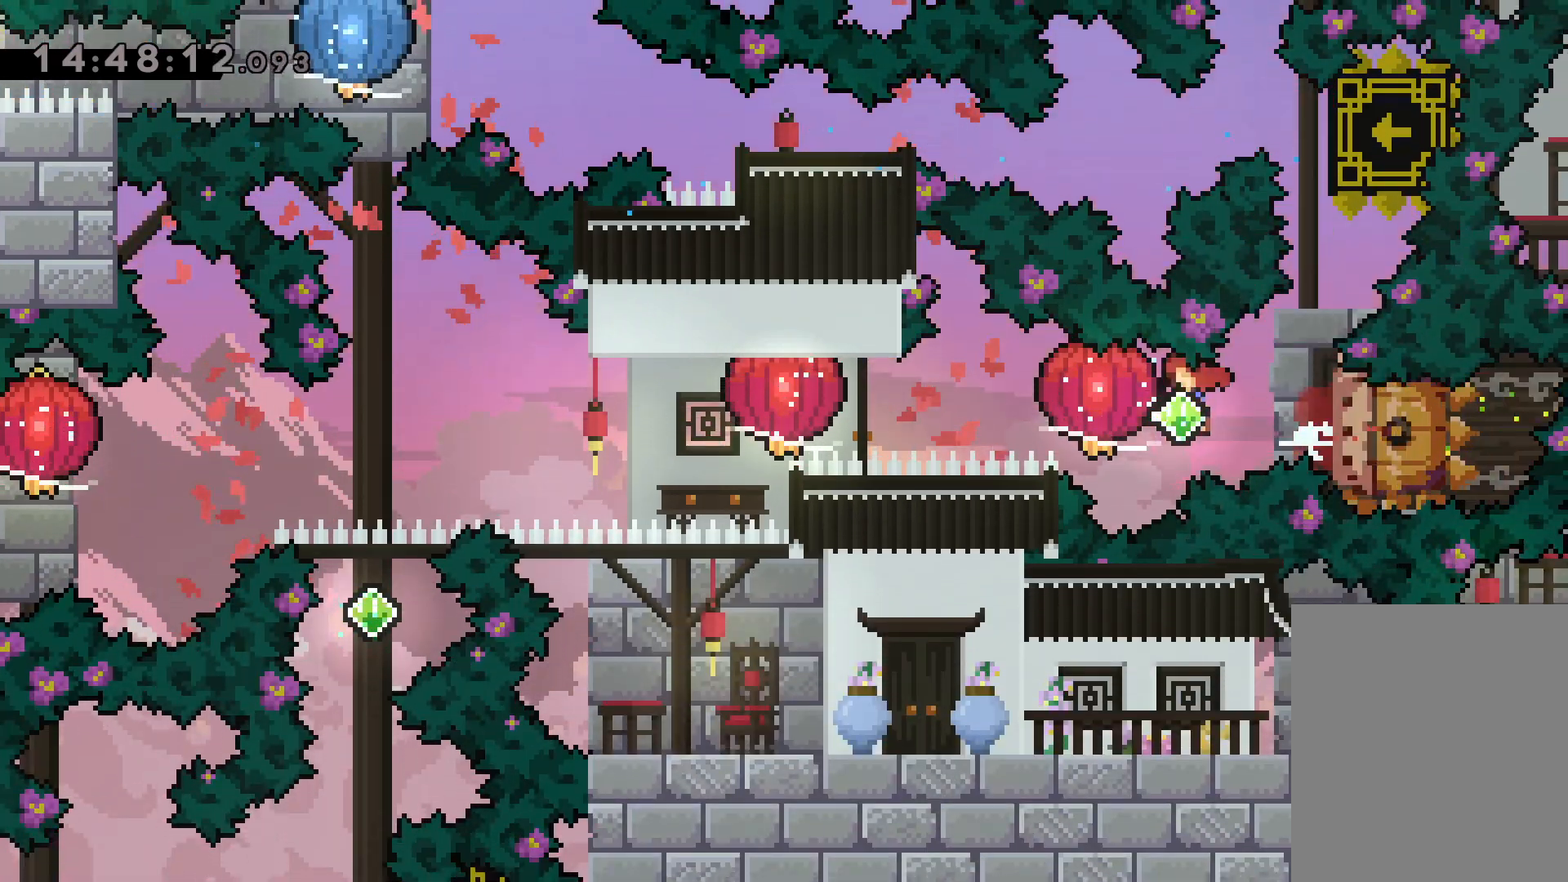
{"keys": ["down", "grab", "left"], "events": [[200, "dash", "down"], [200, "grab", "up"], [284, "grab", "down"], [334, "dash", "up"], [467, "down", "down"]]}
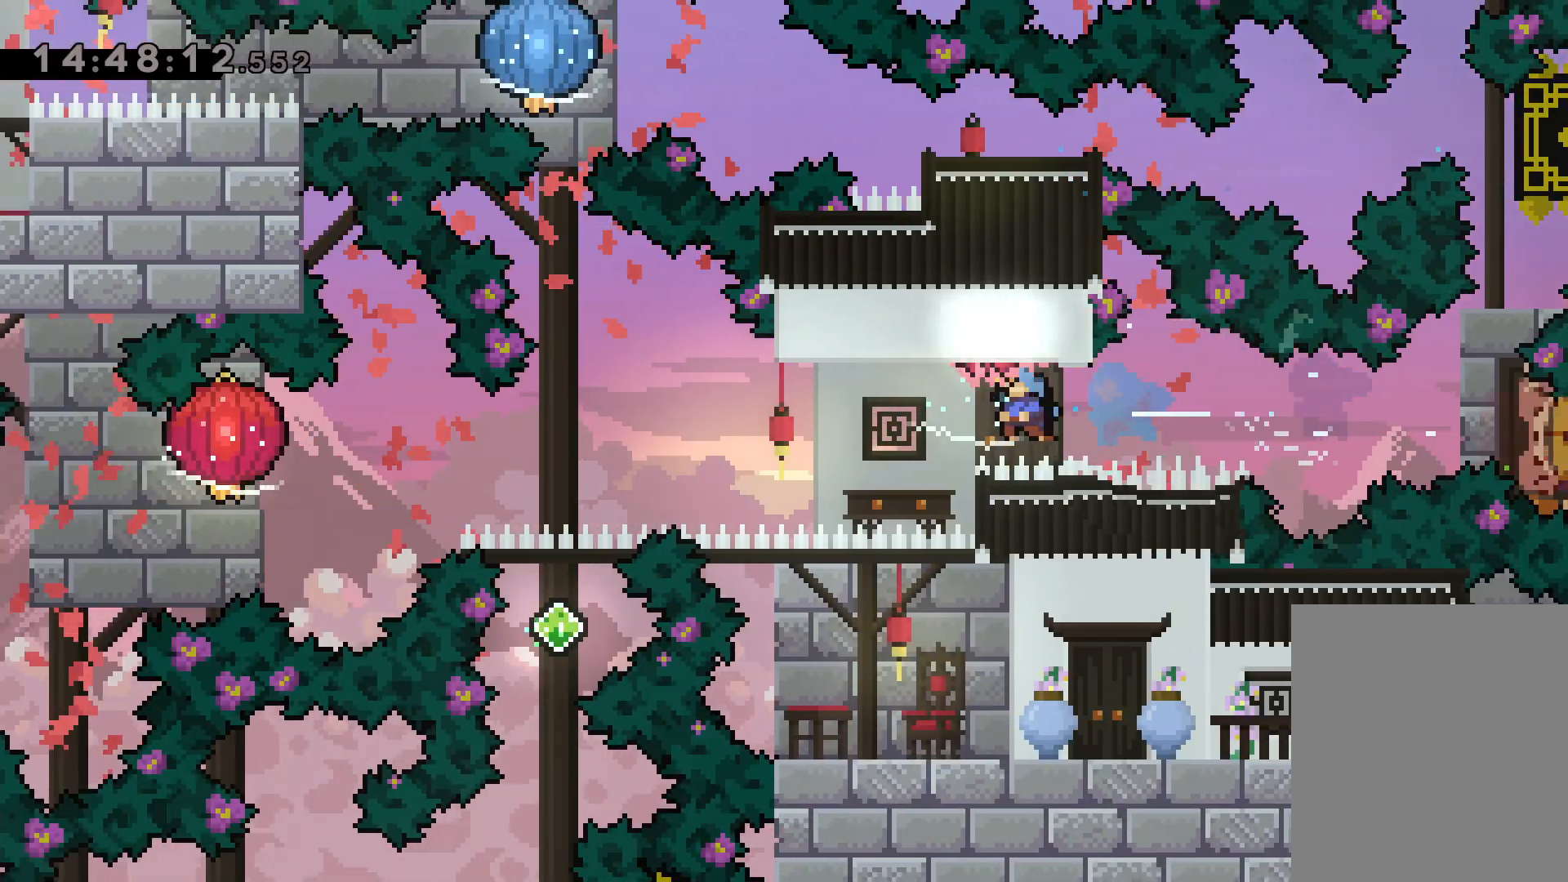
{"keys": ["down", "grab", "left"], "events": [[67, "grab", "up"], [234, "grab", "down"]]}
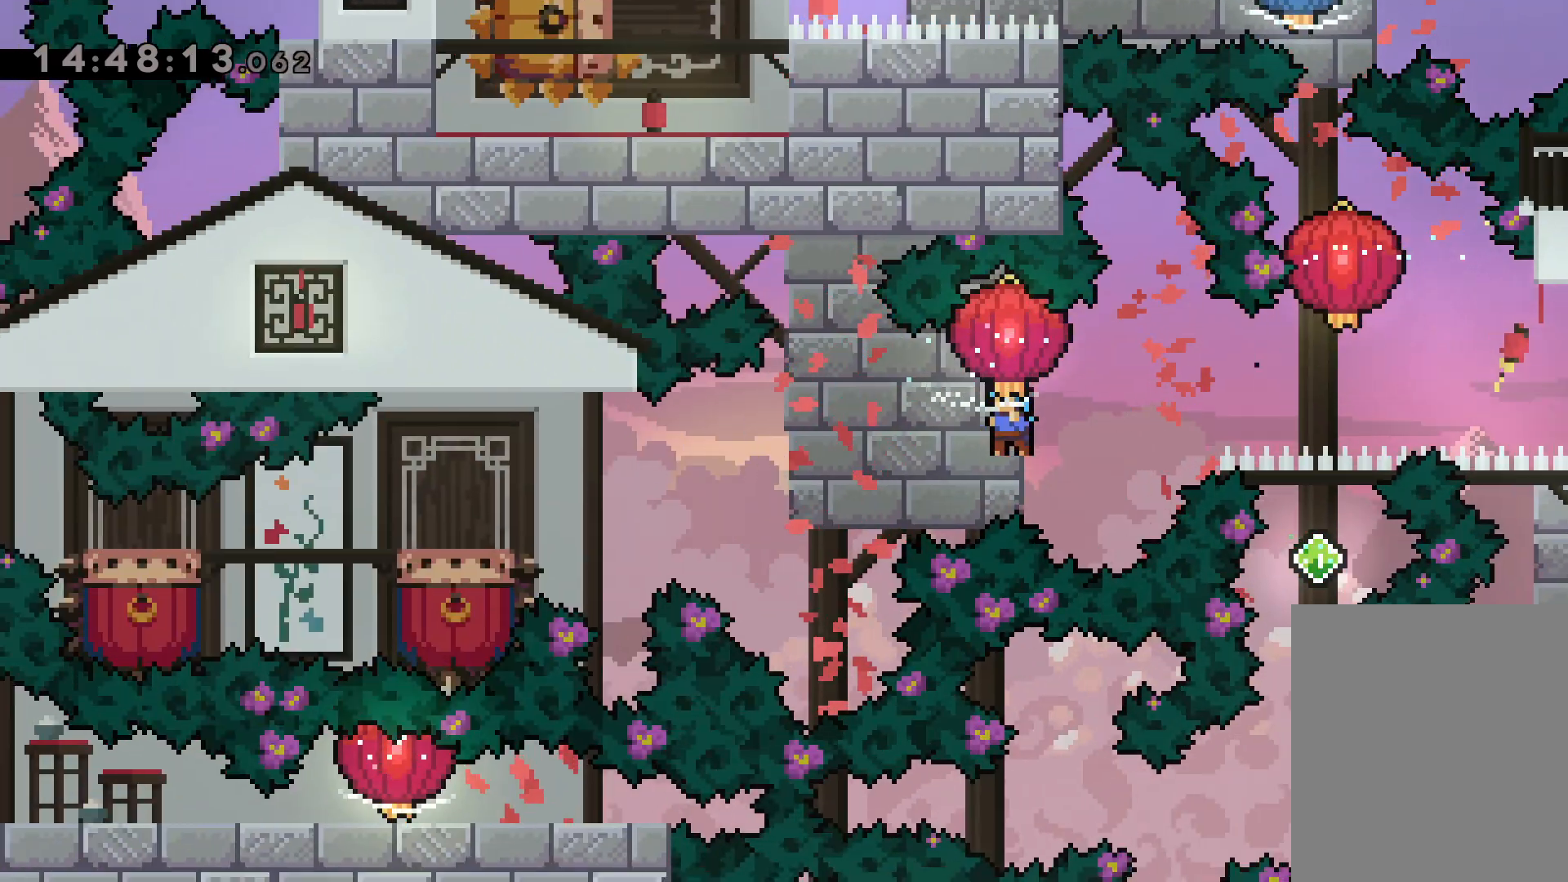
{"keys": ["jump", "left"], "events": [[250, "grab", "up"], [384, "down", "up"], [417, "jump", "down"]]}
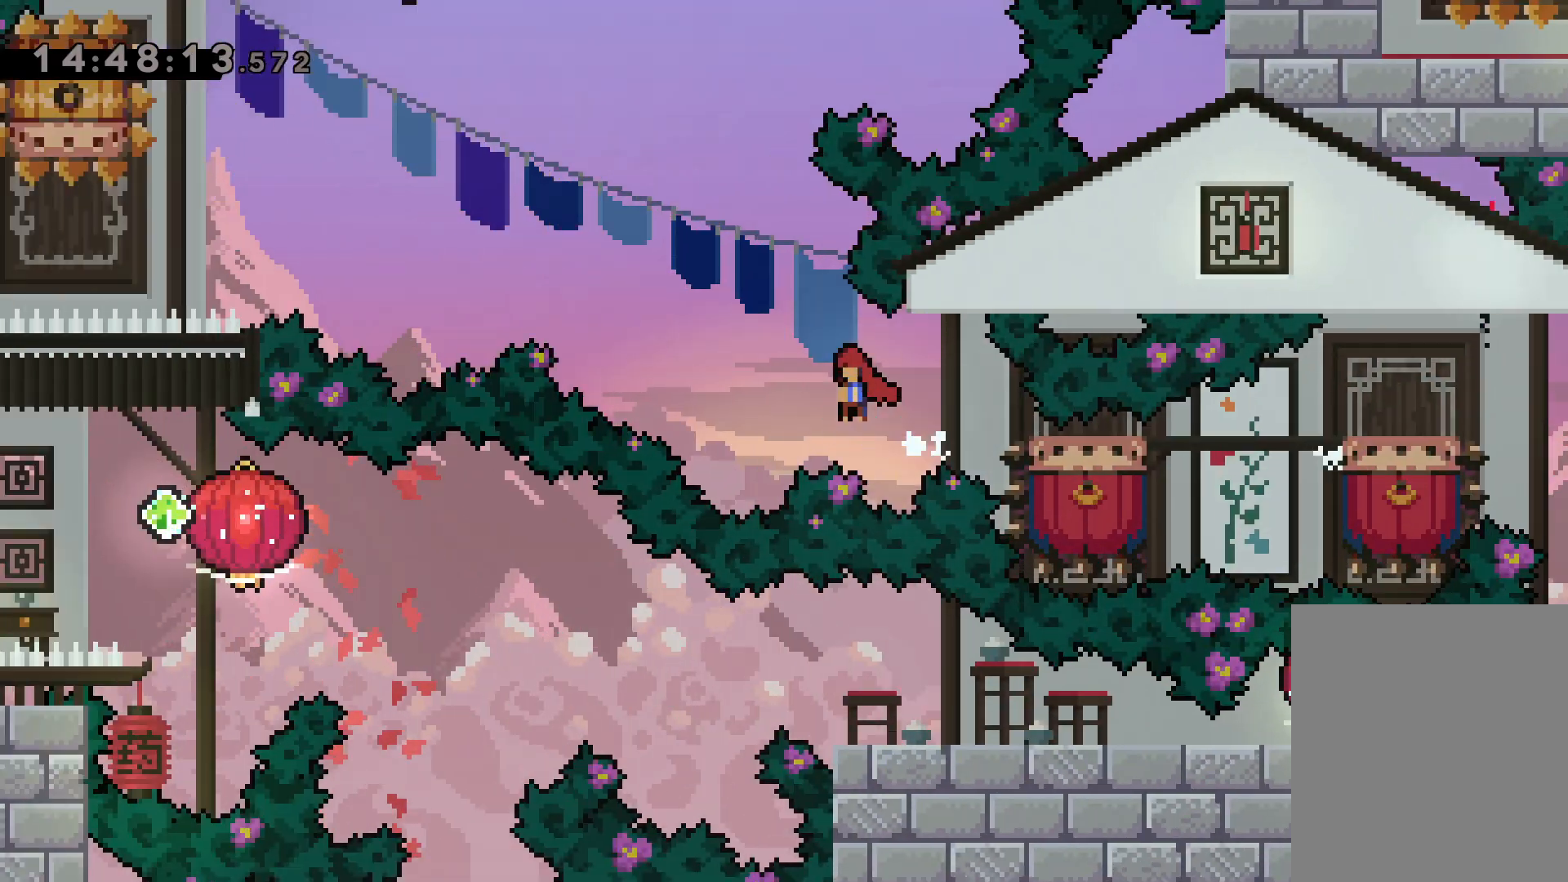
{"keys": ["dash", "down"], "events": [[434, "jump", "up"], [434, "left", "up"], [467, "dash", "down"], [467, "down", "down"]]}
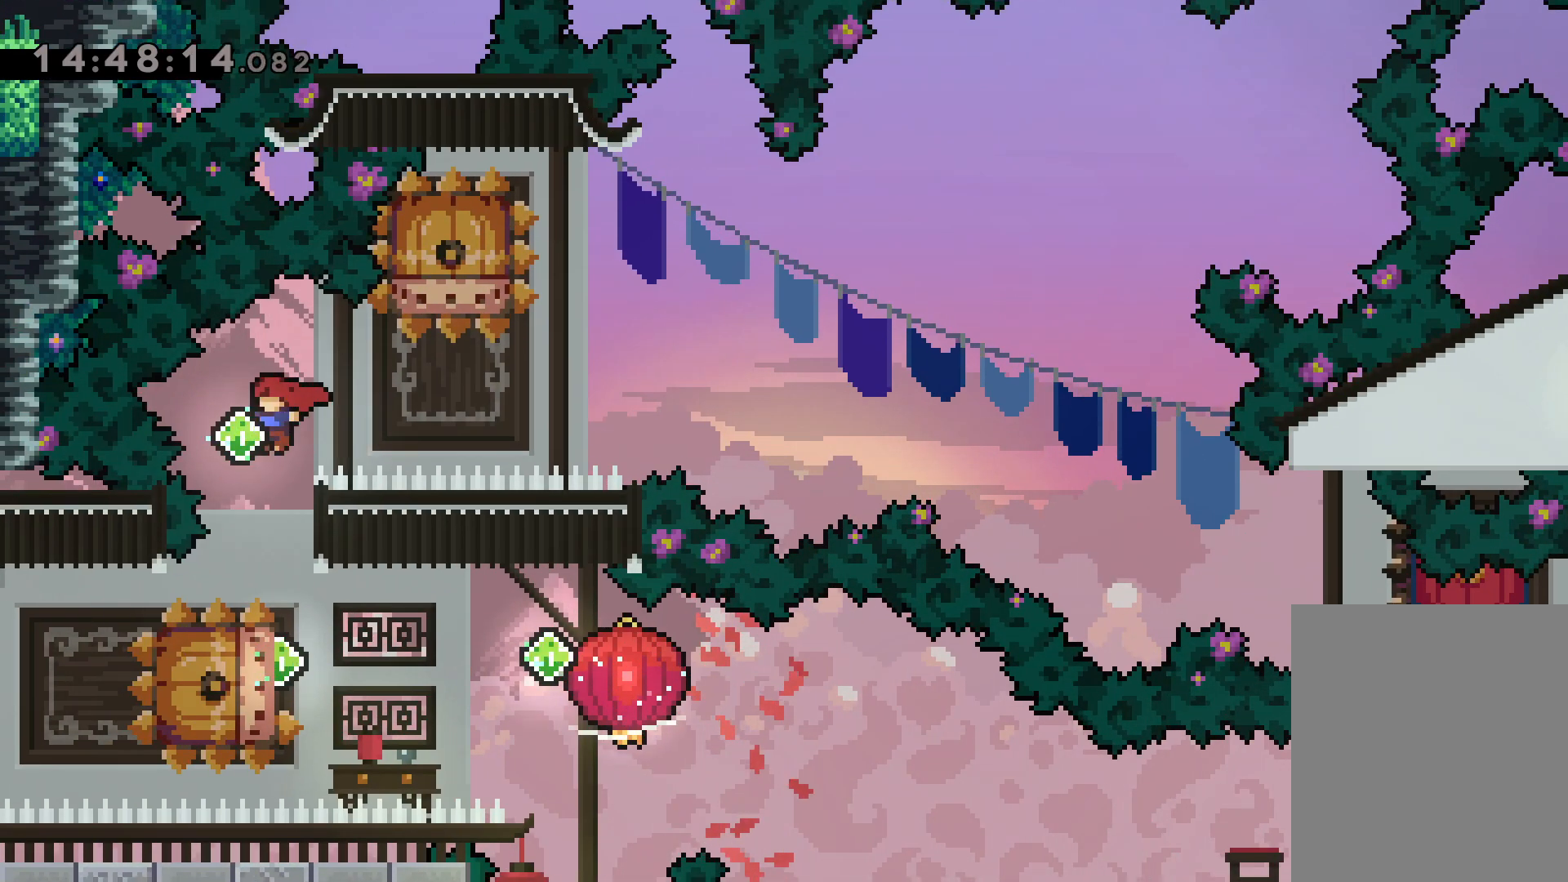
{"keys": ["dash", "down", "jump", "right"], "events": [[150, "dash", "up"], [200, "down", "up"], [250, "dash", "down"], [250, "left", "down"], [417, "dash", "up"], [417, "jump", "down"], [434, "right", "down"], [450, "down", "down"], [467, "dash", "down"], [484, "left", "up"]]}
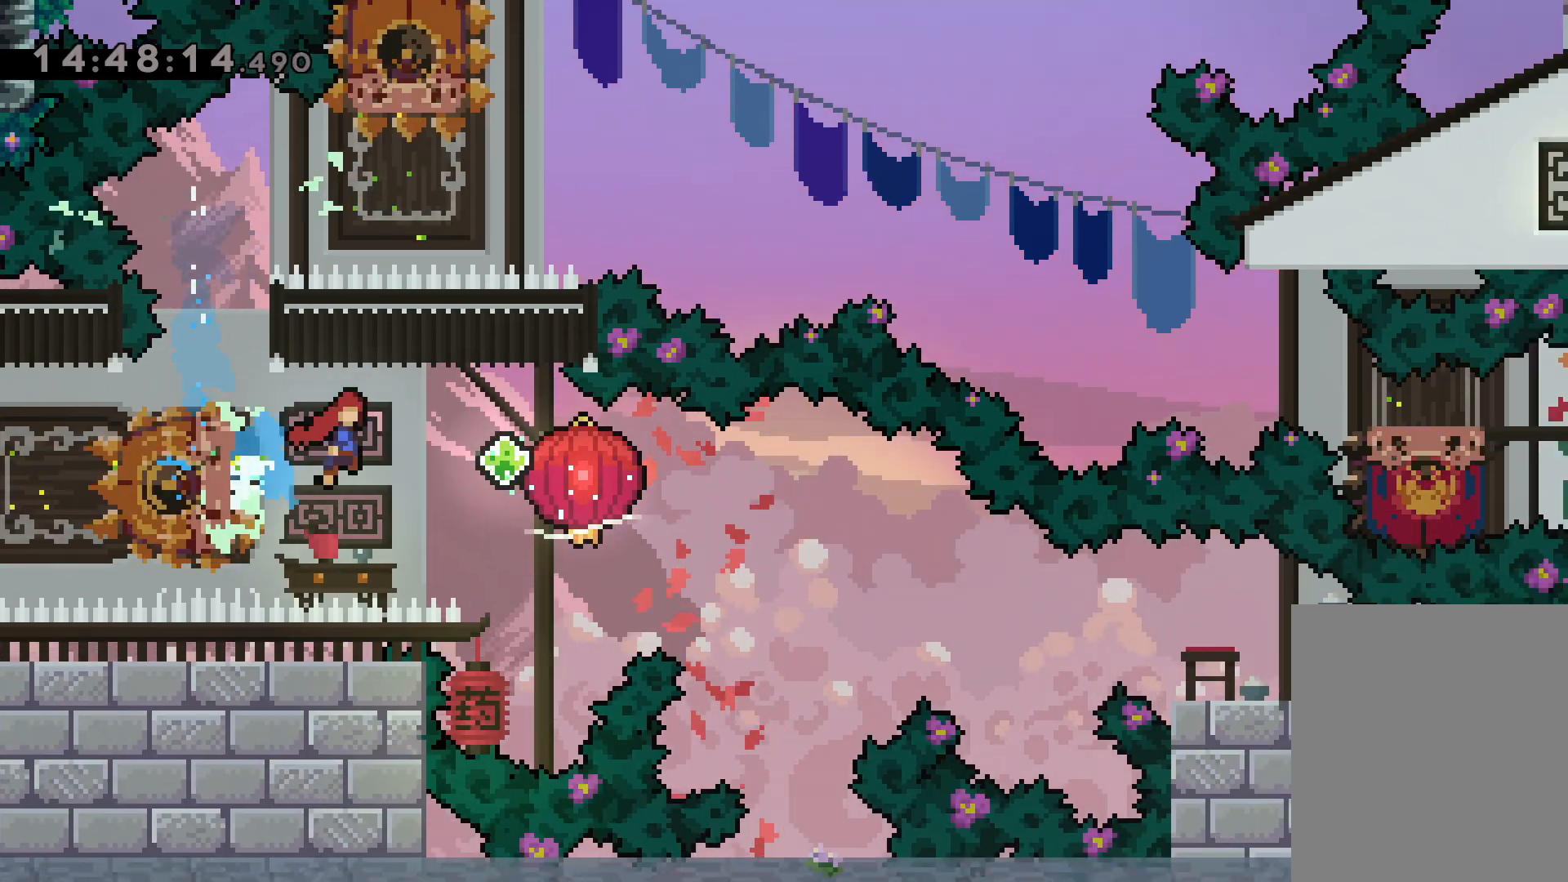
{"keys": ["dash", "down", "grab", "right"], "events": [[17, "jump", "up"], [34, "grab", "down"], [134, "dash", "up"], [384, "dash", "down"]]}
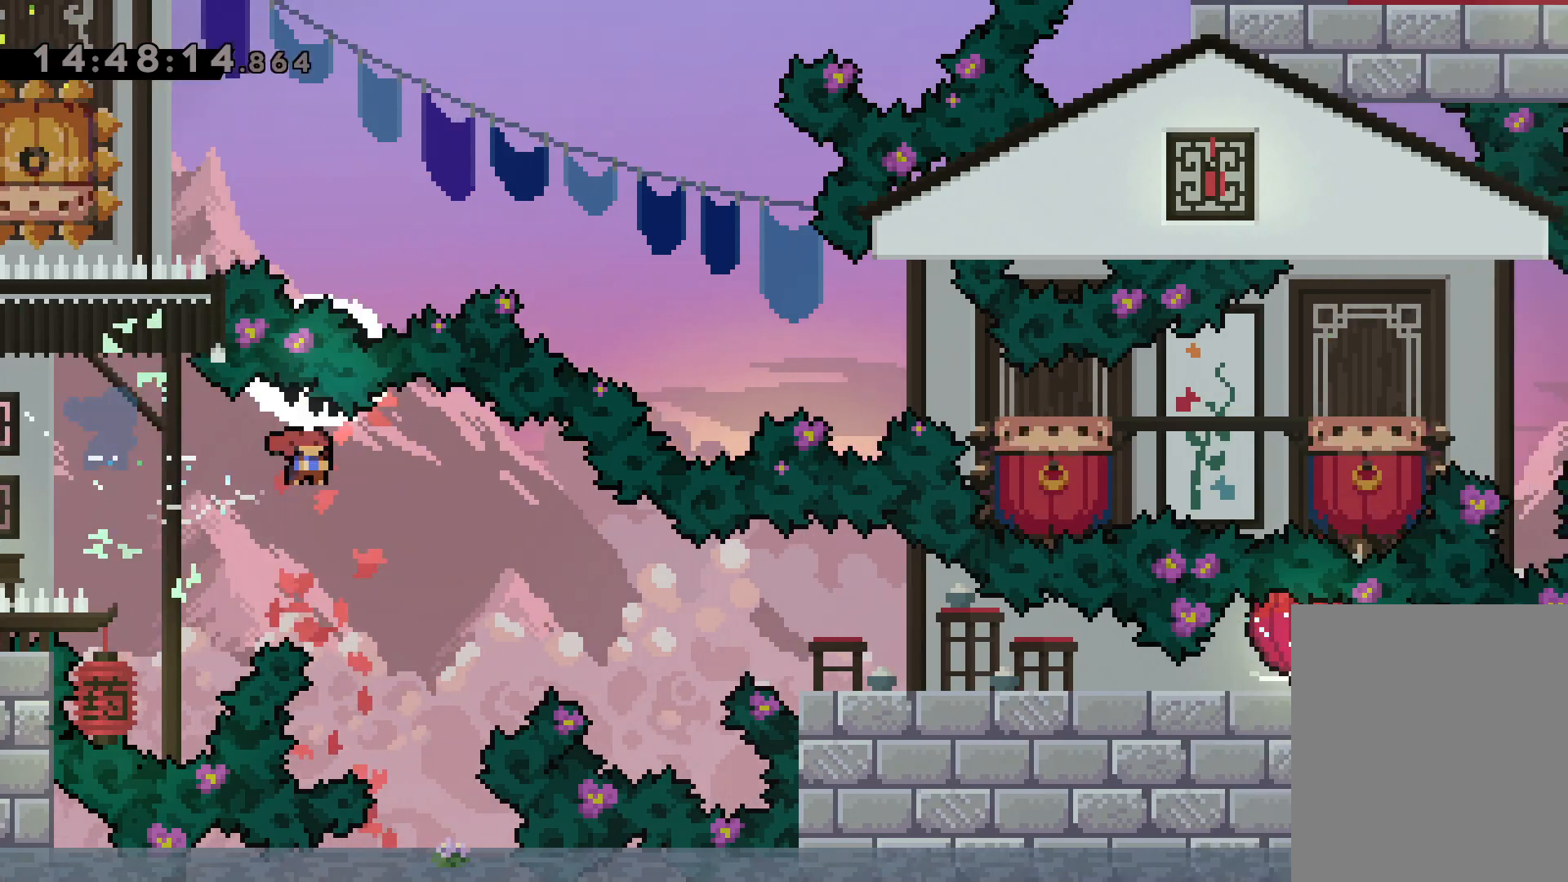
{"keys": ["down", "grab", "right"], "events": [[84, "dash", "up"], [200, "dash", "down"], [384, "dash", "up"]]}
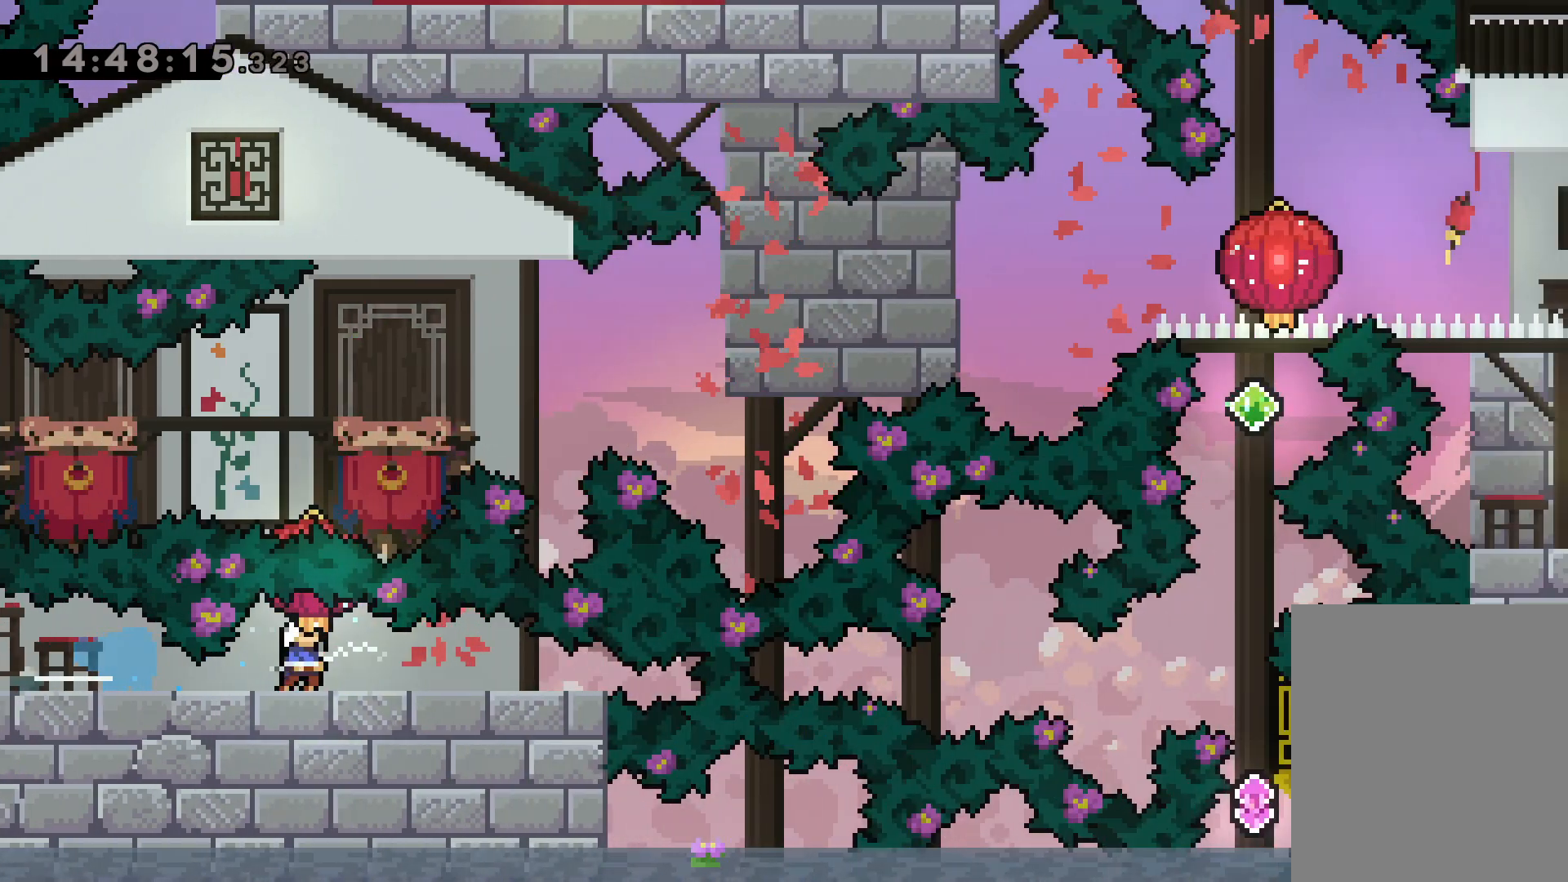
{"keys": ["dash", "up"], "events": [[234, "down", "up"], [284, "grab", "up"], [334, "right", "up"], [334, "up", "down"], [400, "dash", "down"]]}
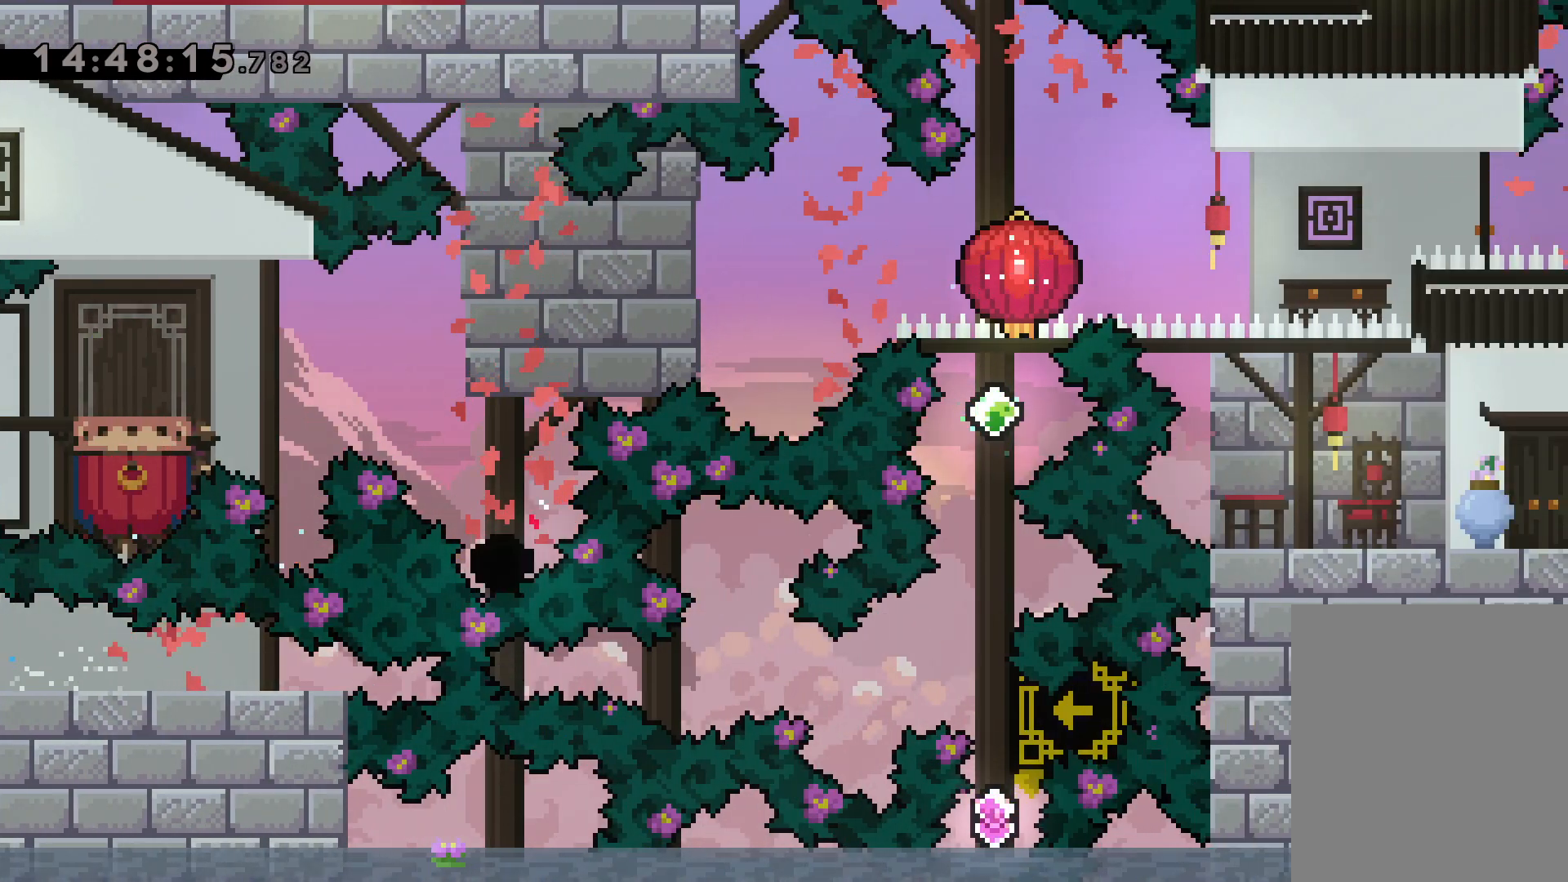
{"keys": [], "events": [[17, "dash", "up"], [67, "up", "up"]]}
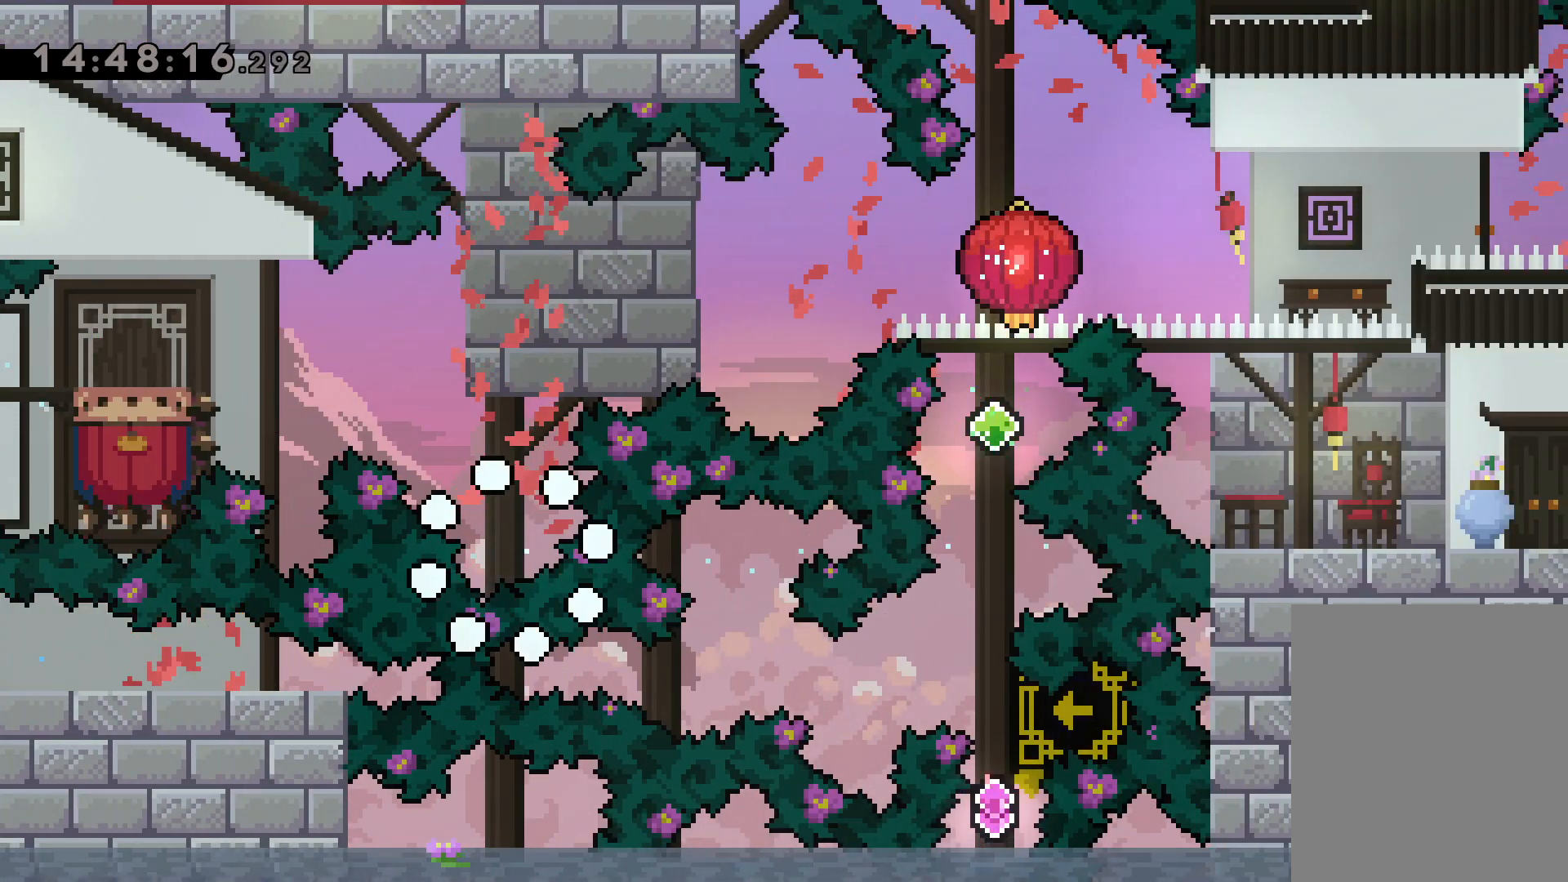
{"keys": [], "events": []}
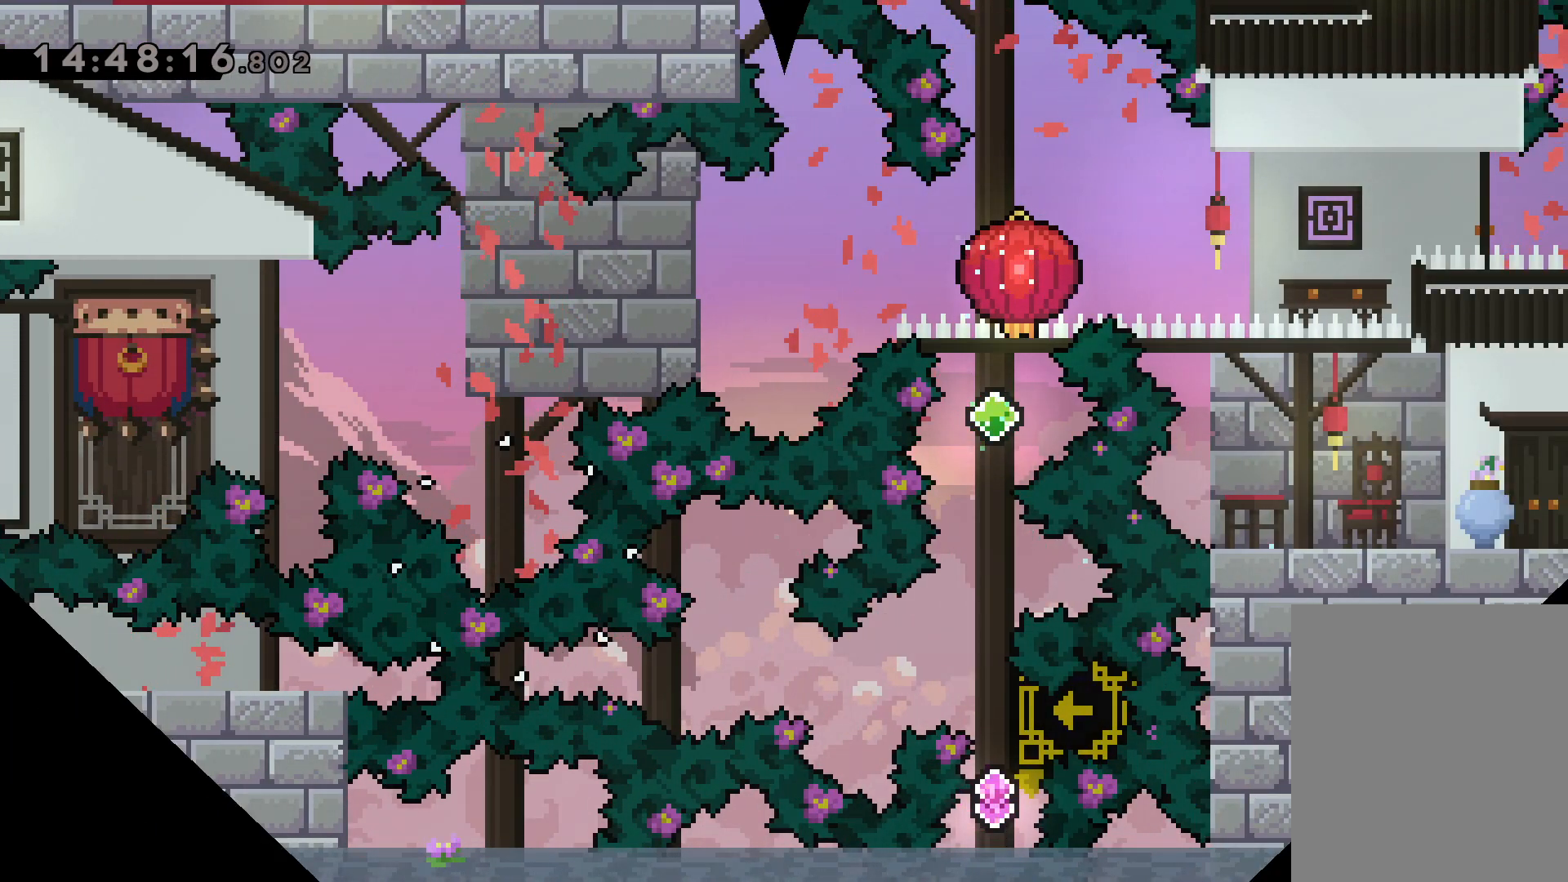
{"keys": [], "events": []}
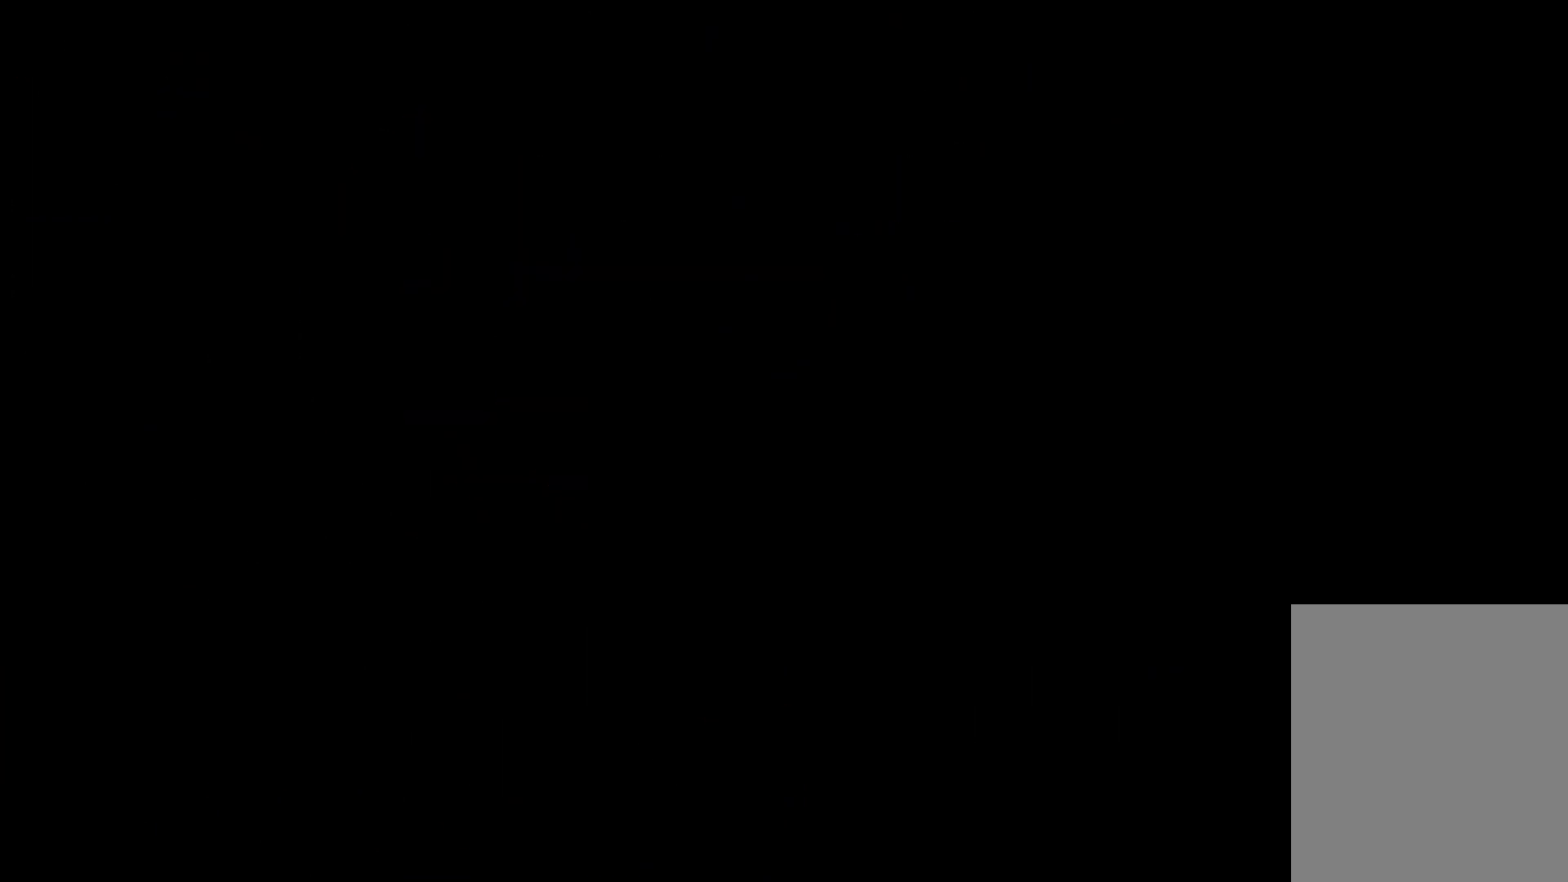
{"keys": ["dash", "down", "left"], "events": [[467, "down", "down"], [500, "dash", "down"], [500, "left", "down"]]}
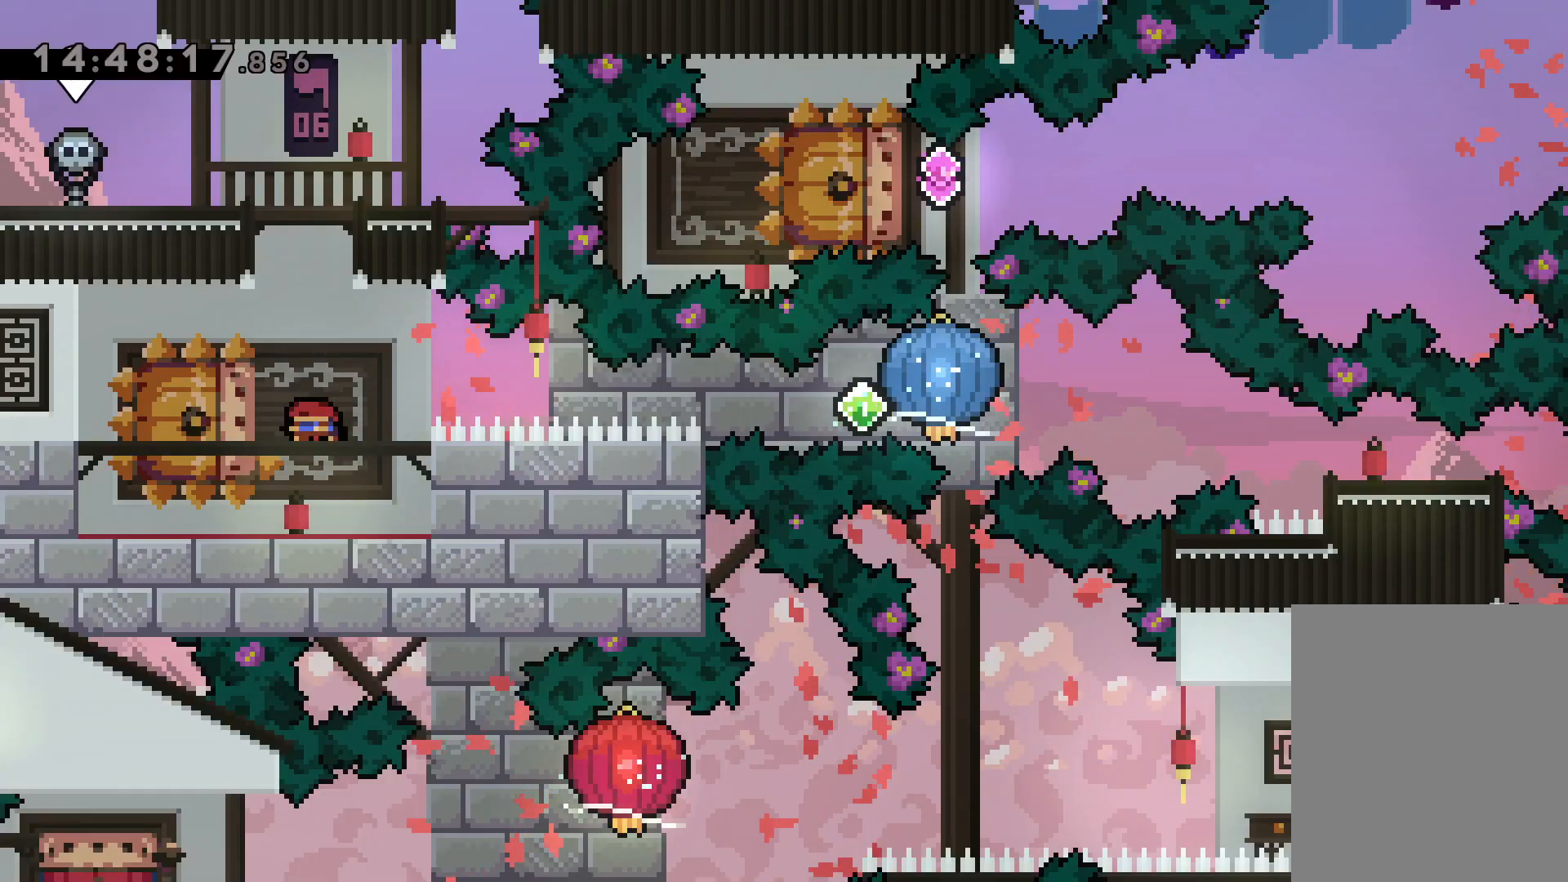
{"keys": ["grab", "right"], "events": [[150, "right", "down"], [184, "dash", "up"], [184, "jump", "down"], [234, "dash", "down"], [250, "down", "up"], [250, "left", "up"], [284, "grab", "down"], [284, "jump", "up"], [384, "dash", "up"]]}
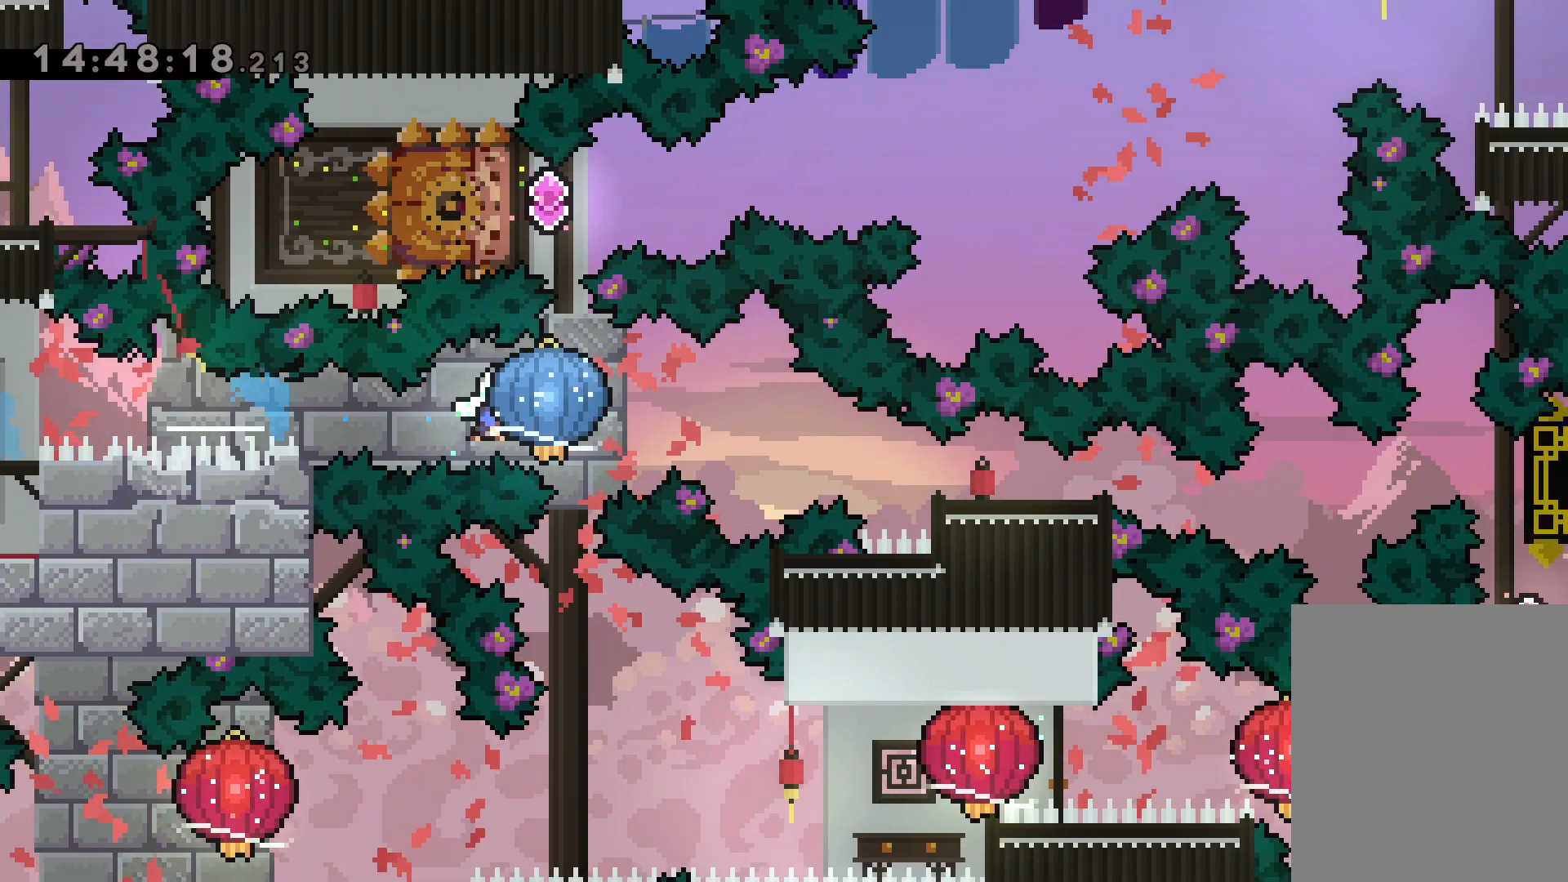
{"keys": ["right"], "events": [[134, "down", "down"], [134, "grab", "up"], [167, "dash", "down"], [400, "dash", "up"], [450, "down", "up"]]}
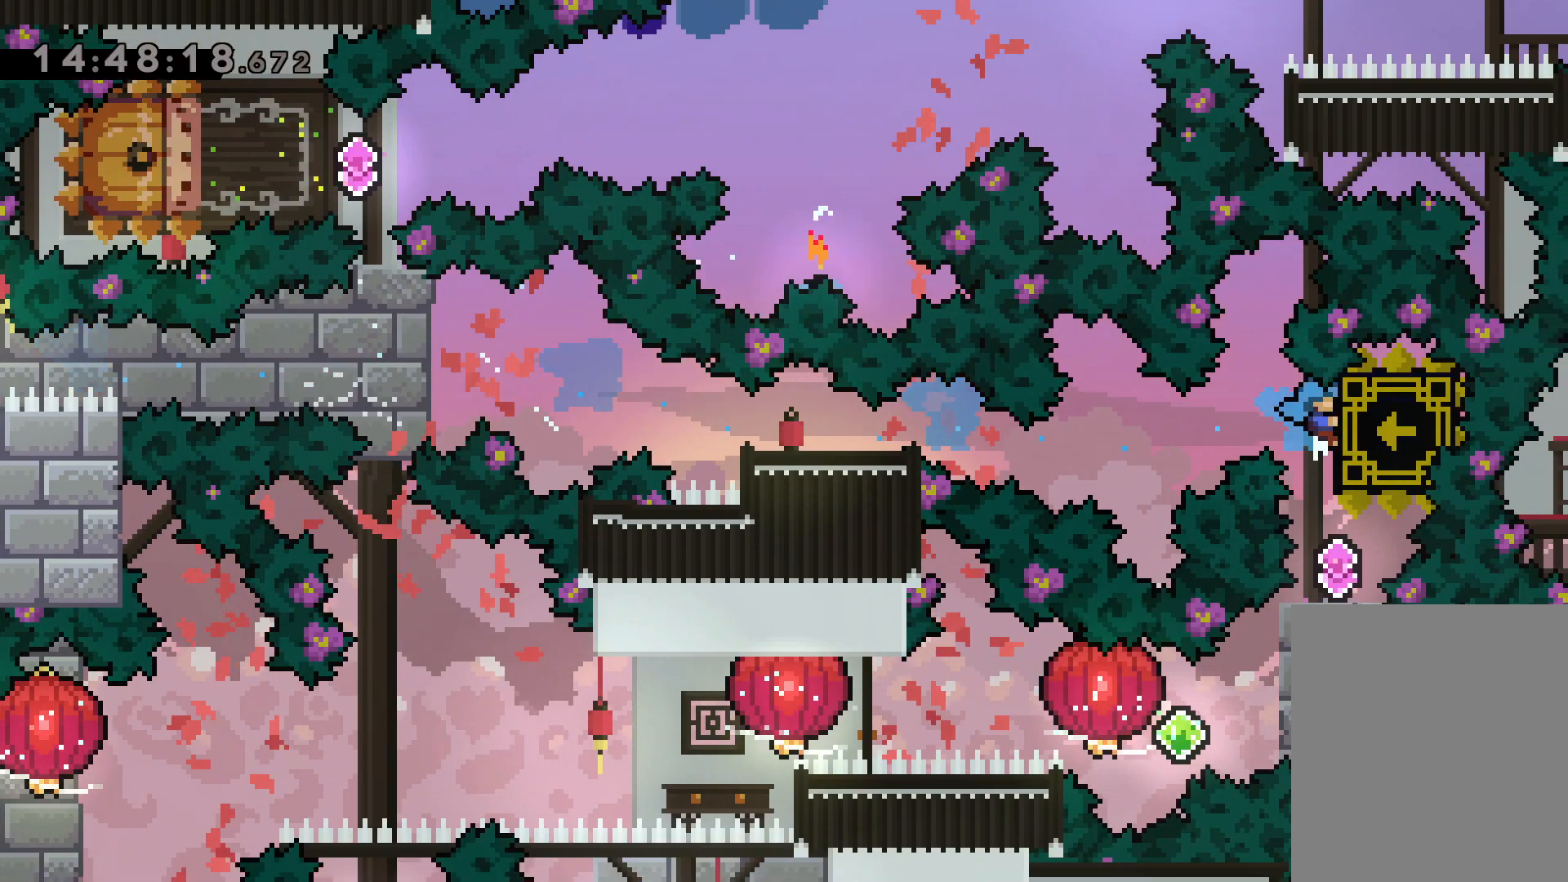
{"keys": [], "events": [[84, "right", "up"]]}
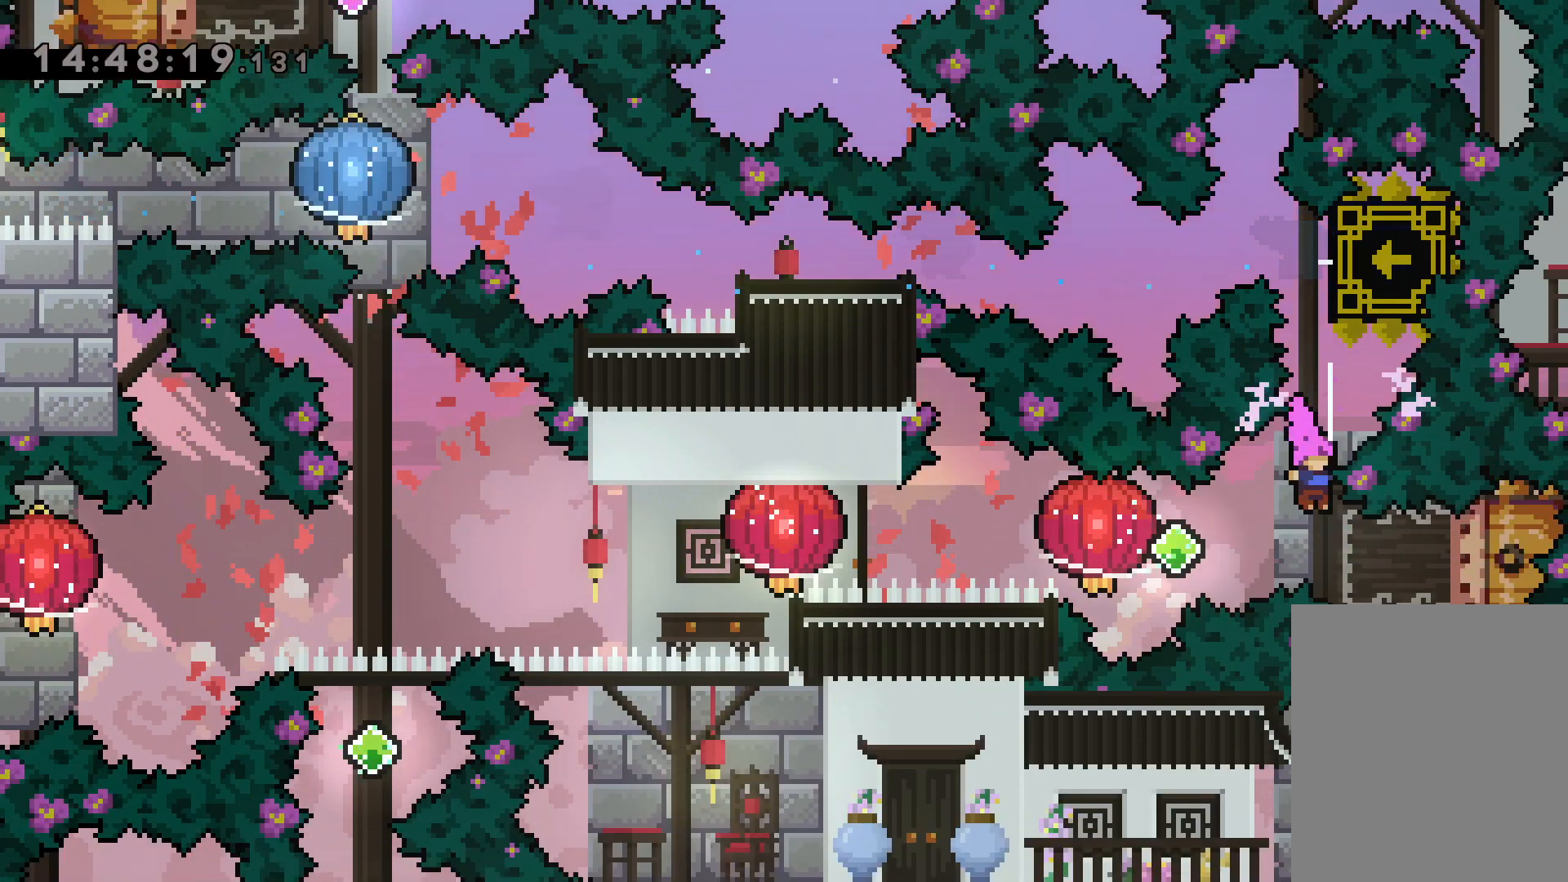
{"keys": ["grab", "left"], "events": [[50, "dash", "down"], [50, "right", "down"], [234, "jump", "down"], [234, "left", "down"], [250, "dash", "up"], [284, "dash", "down"], [300, "right", "up"], [334, "grab", "down"], [334, "jump", "up"], [434, "dash", "up"]]}
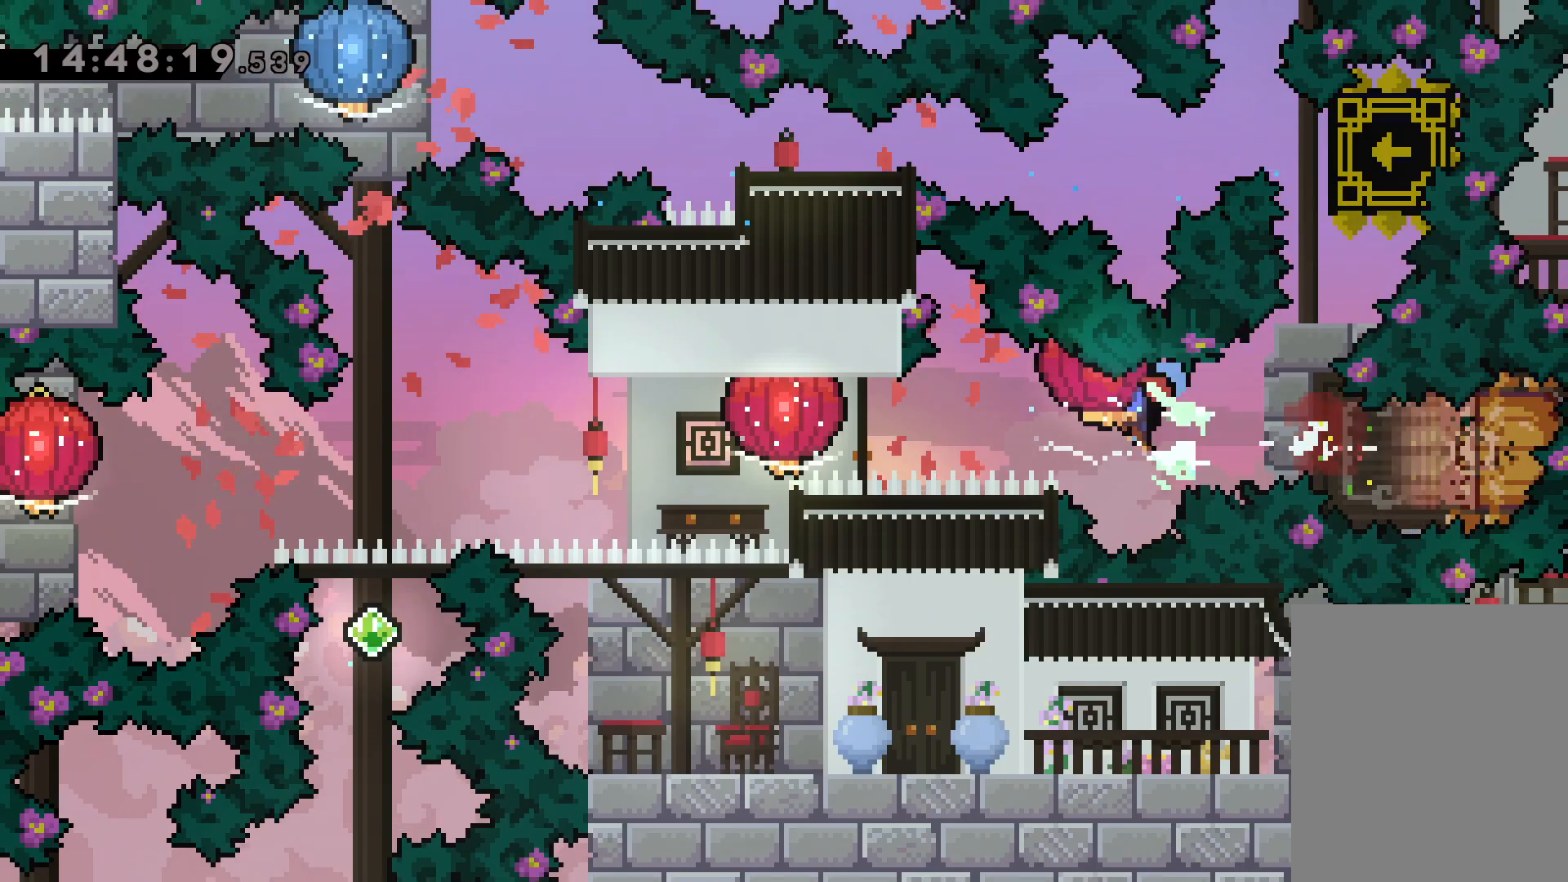
{"keys": ["down", "left"], "events": [[117, "dash", "down"], [117, "grab", "up"], [184, "grab", "down"], [250, "dash", "up"], [384, "down", "down"], [500, "grab", "up"]]}
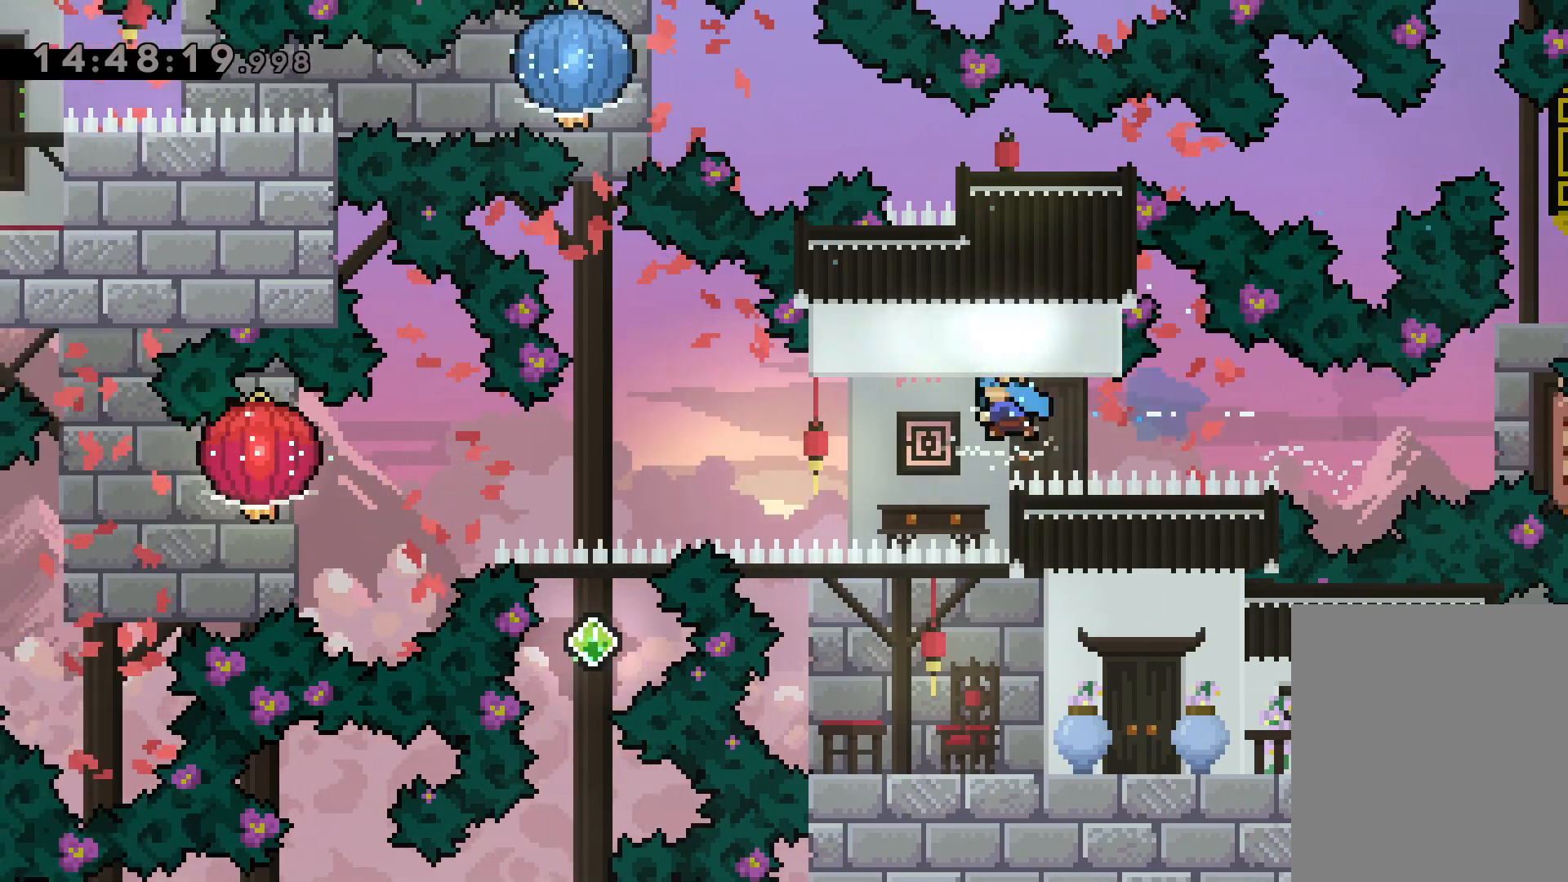
{"keys": ["down", "grab", "left"], "events": [[167, "grab", "down"]]}
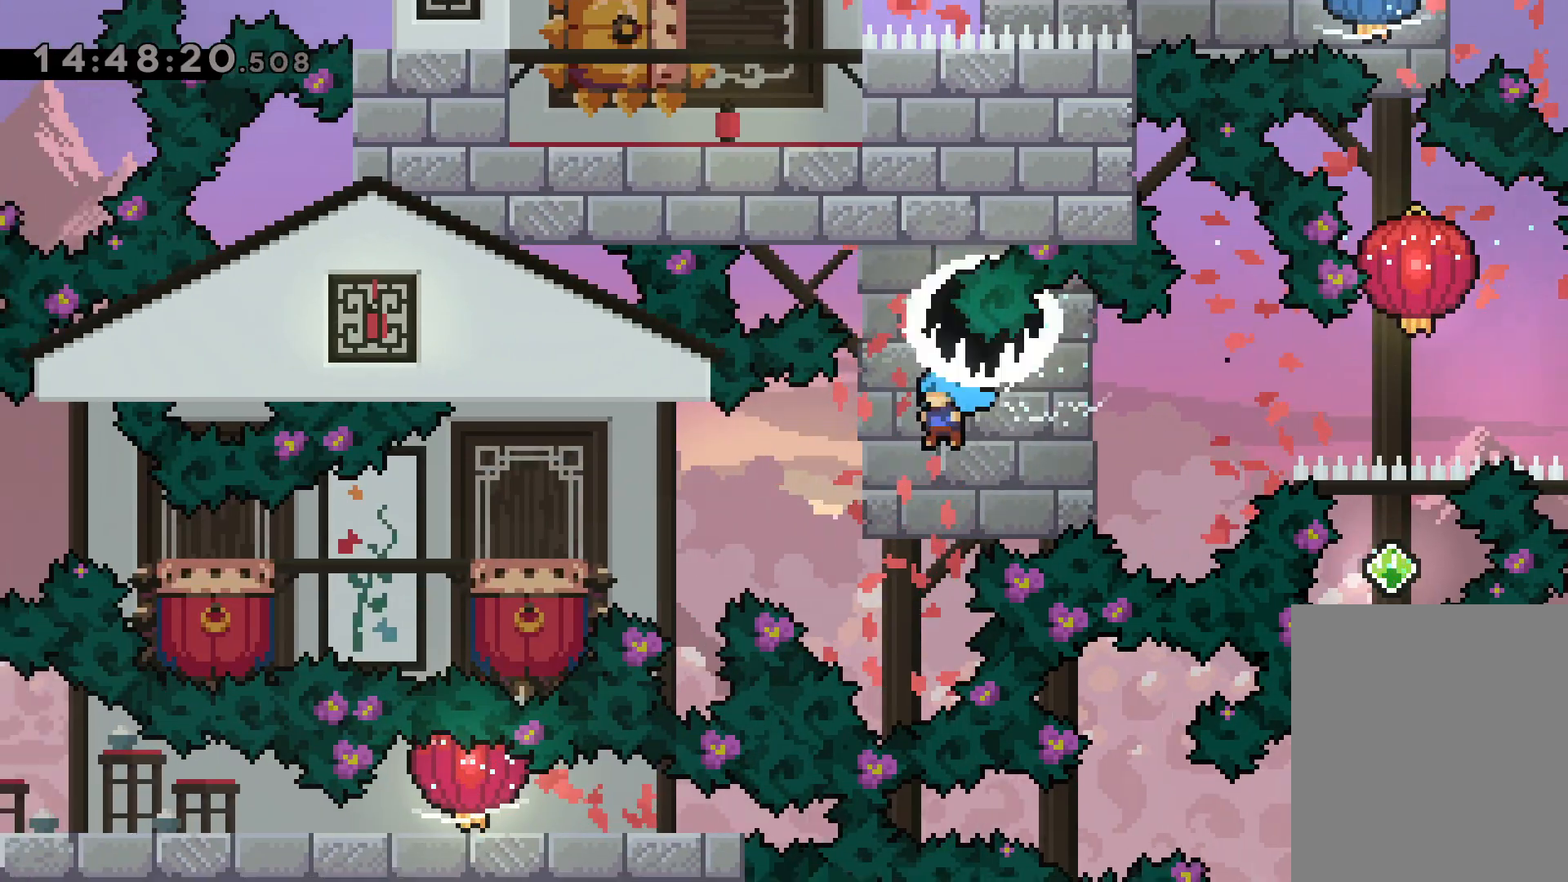
{"keys": ["jump", "left"], "events": [[150, "grab", "up"], [300, "down", "up"], [334, "jump", "down"]]}
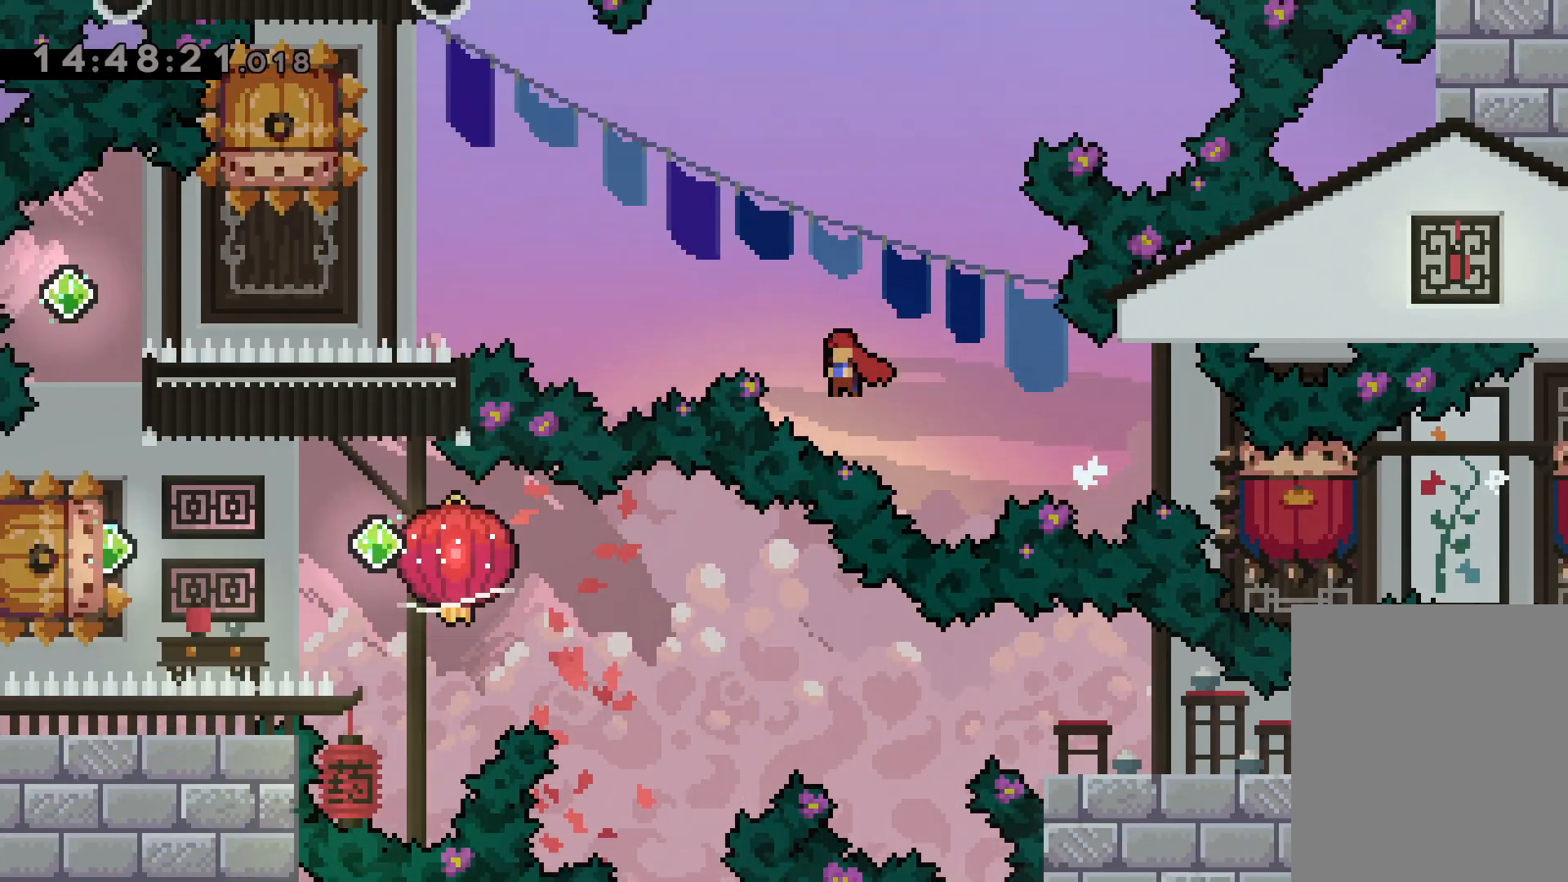
{"keys": ["dash", "down"], "events": [[317, "jump", "up"], [334, "left", "up"], [350, "down", "down"], [367, "dash", "down"]]}